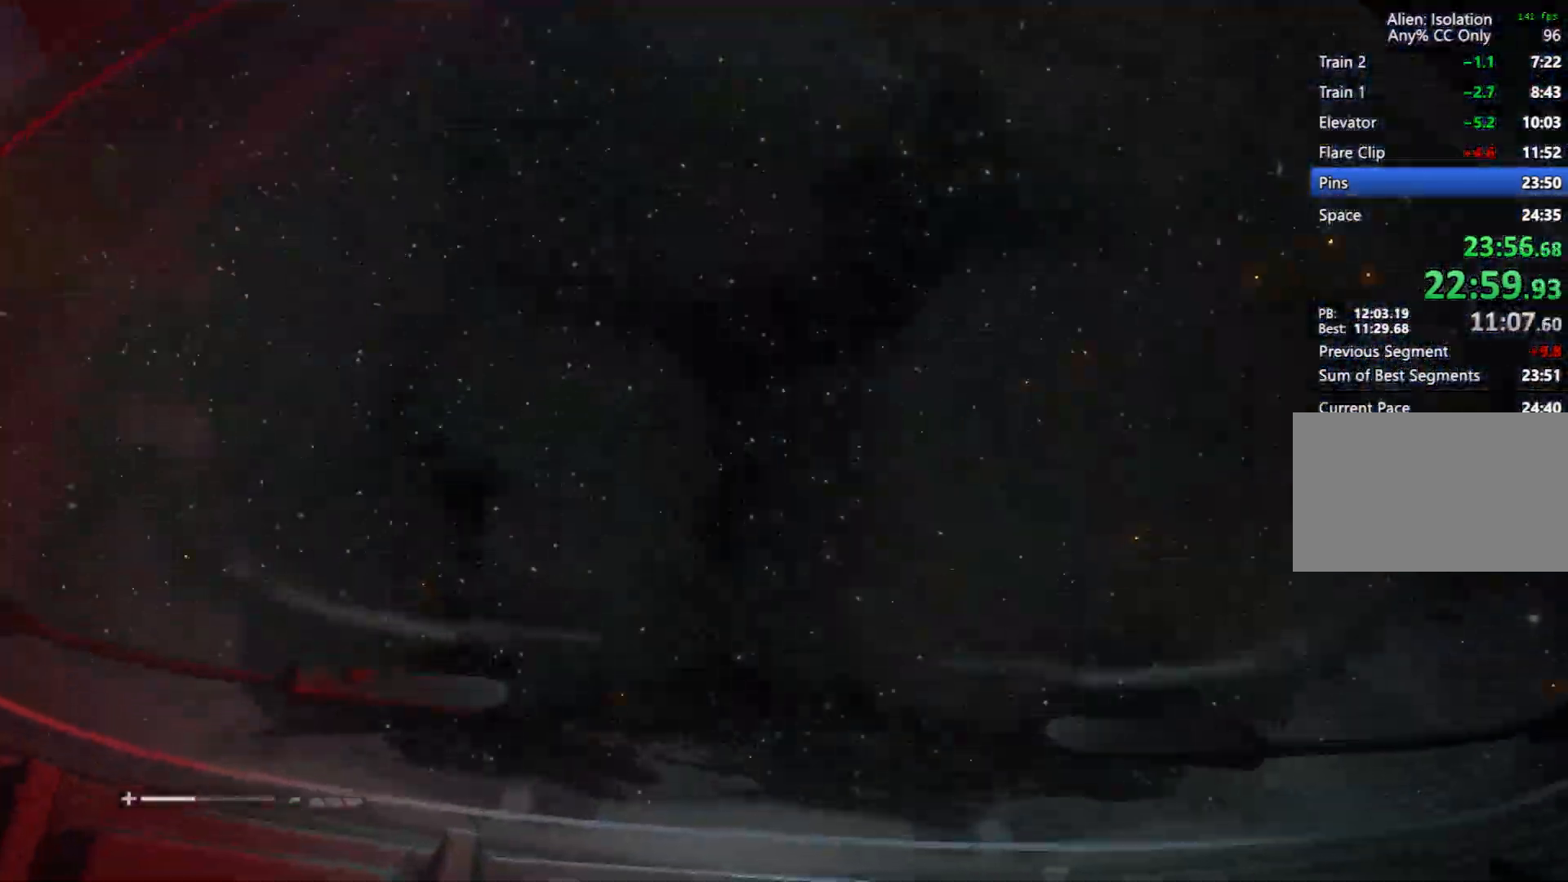
Gameplay with keyboard and mouse; each line is a JSON object with the keys and mouse buttons held at the frame after it. "events" lists presses ("down") and releases ("up") of "1", "2", "3", "4", "5", "6", "a", "alt", "c", "caps_lock", "ctrl", "d", "e", "f", "q", "r", "s", "shift", "space", "tab", "w", "x", "z", "mouse_left", "mouse_wheel" and "mouse_right" between this image and that frame as [ms after this image, input, new state], when the widget could be followed in between. "mouse_left", "mouse_wheel", "mouse_right" = the "left", "wheel", "right" buttons of the "mouse" list. No other keys are recorded. "wheel" means that the mouse wheel is clicked or scrolled. Mouse movement is not recorded.
{"keys": ["space"], "mouse": ["wheel"], "events": [[267, "mouse_wheel", "up"], [317, "mouse_wheel", "down"]]}
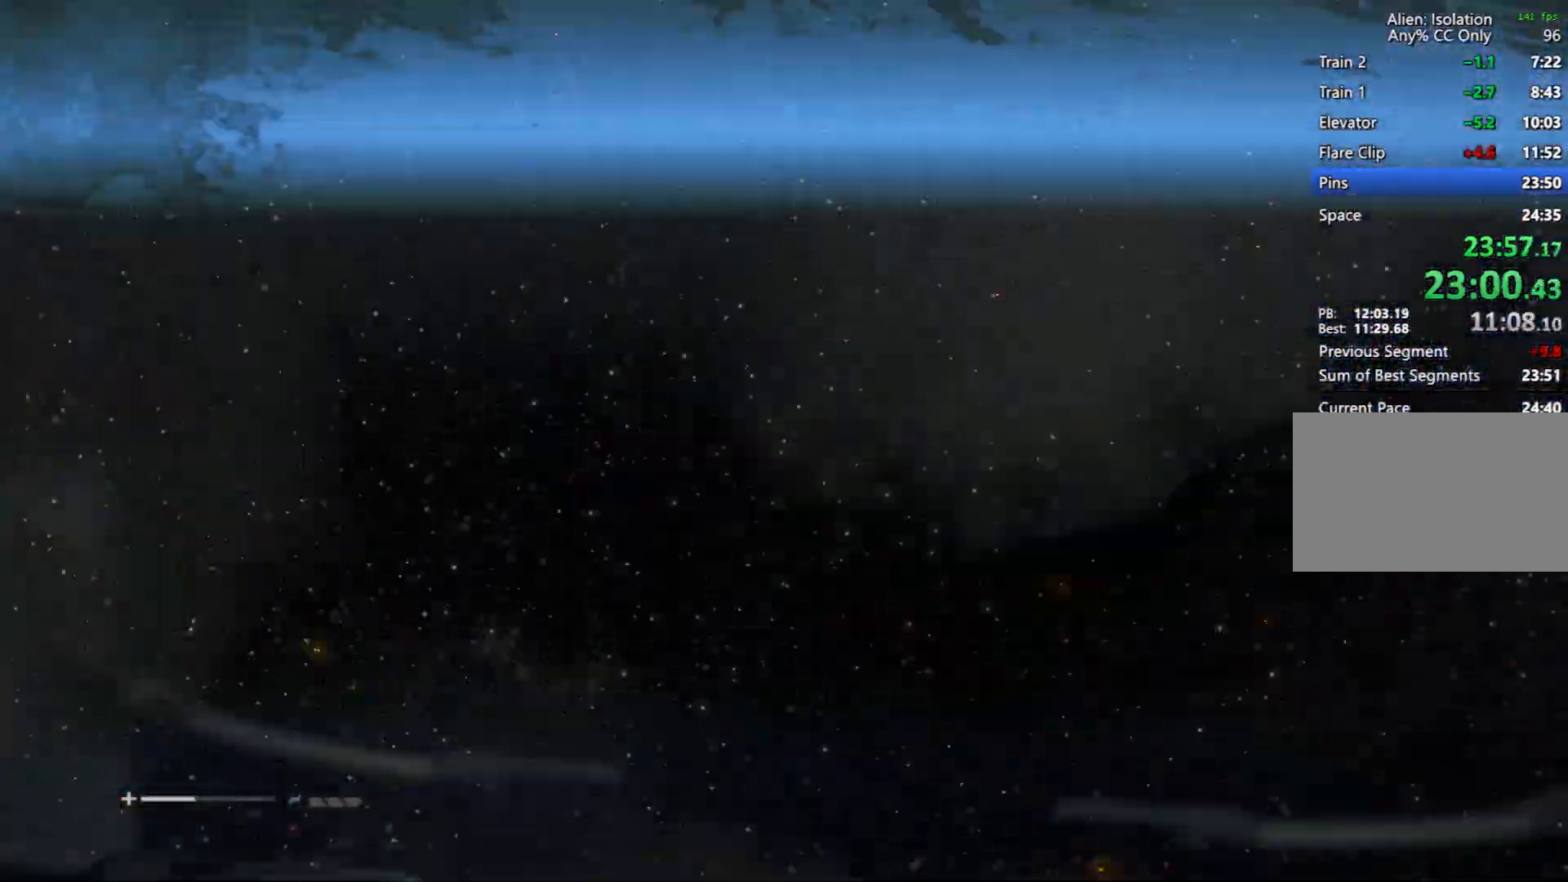
{"keys": ["space"], "mouse": ["wheel"], "events": []}
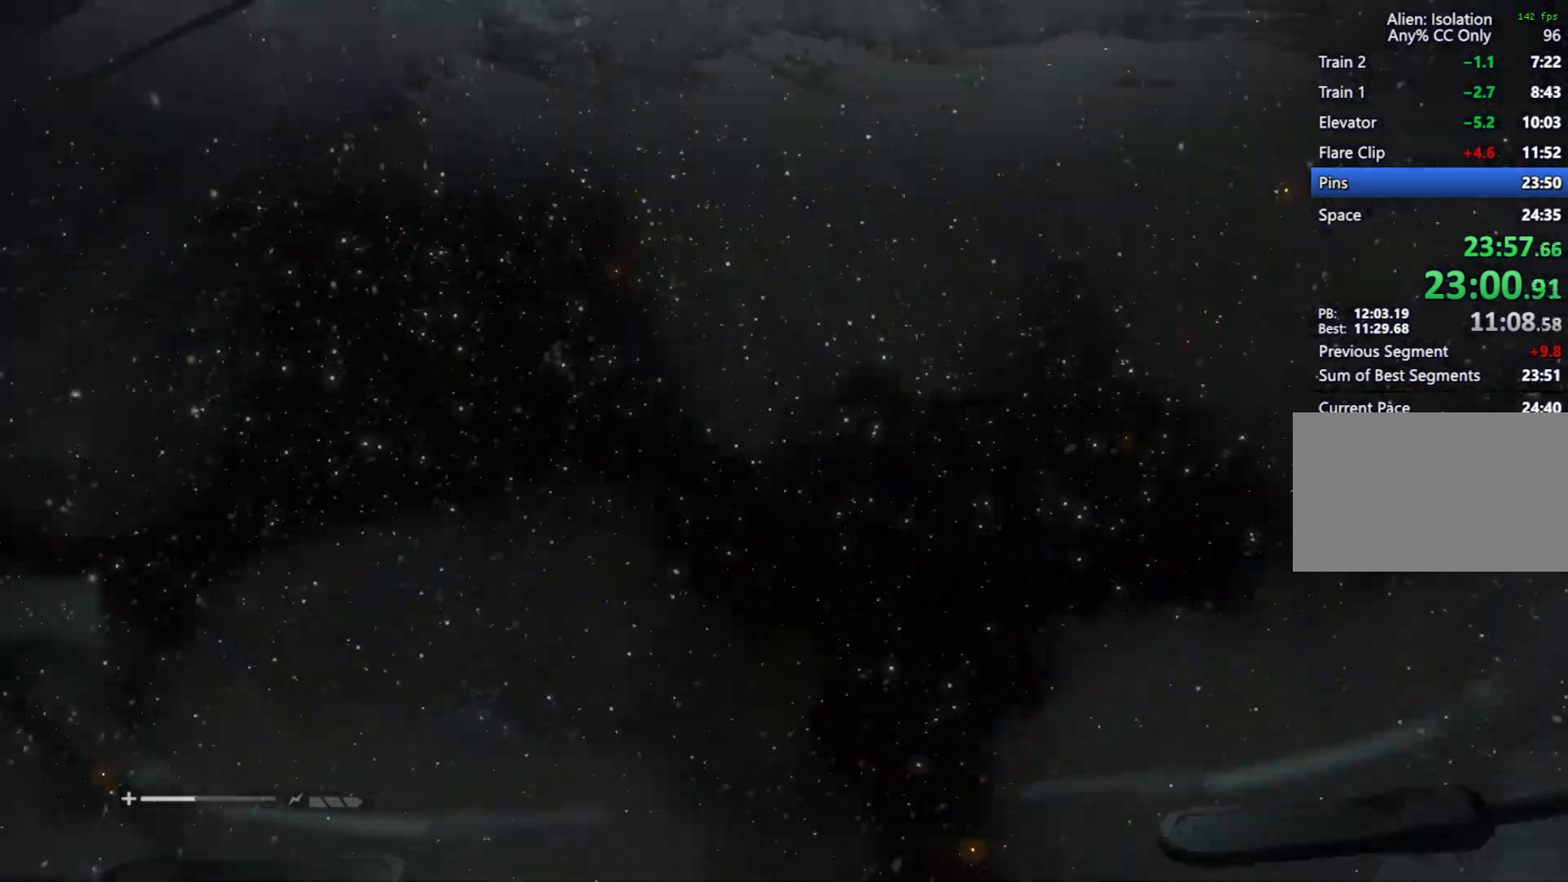
{"keys": ["space"], "mouse": ["wheel"], "events": [[117, "mouse_wheel", "up"], [150, "mouse_wheel", "down"]]}
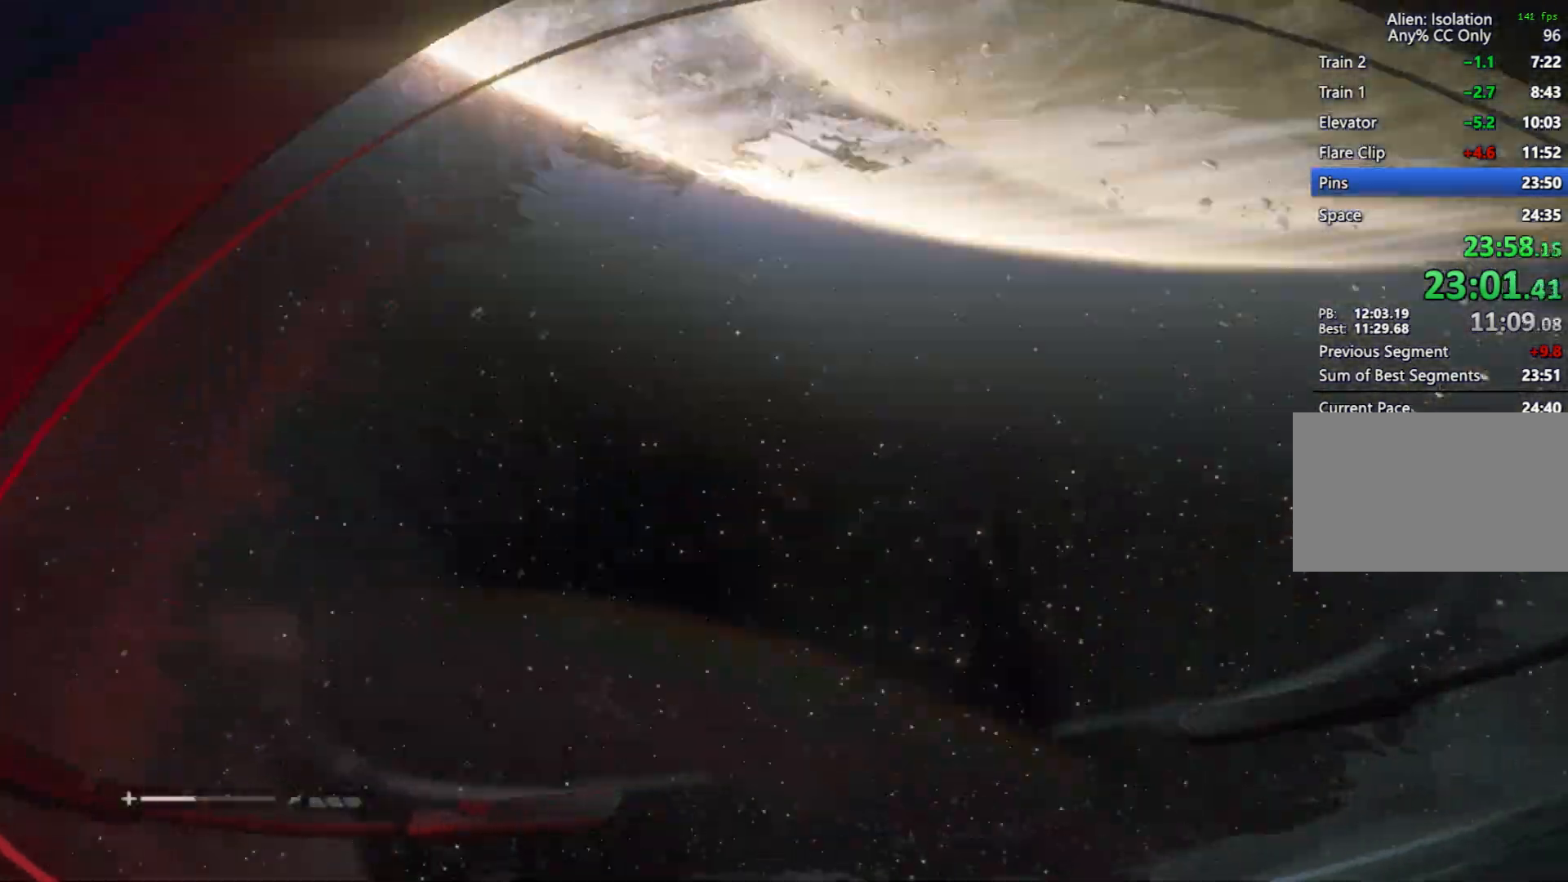
{"keys": ["space"], "mouse": ["wheel"], "events": [[317, "mouse_wheel", "up"], [350, "mouse_wheel", "down"]]}
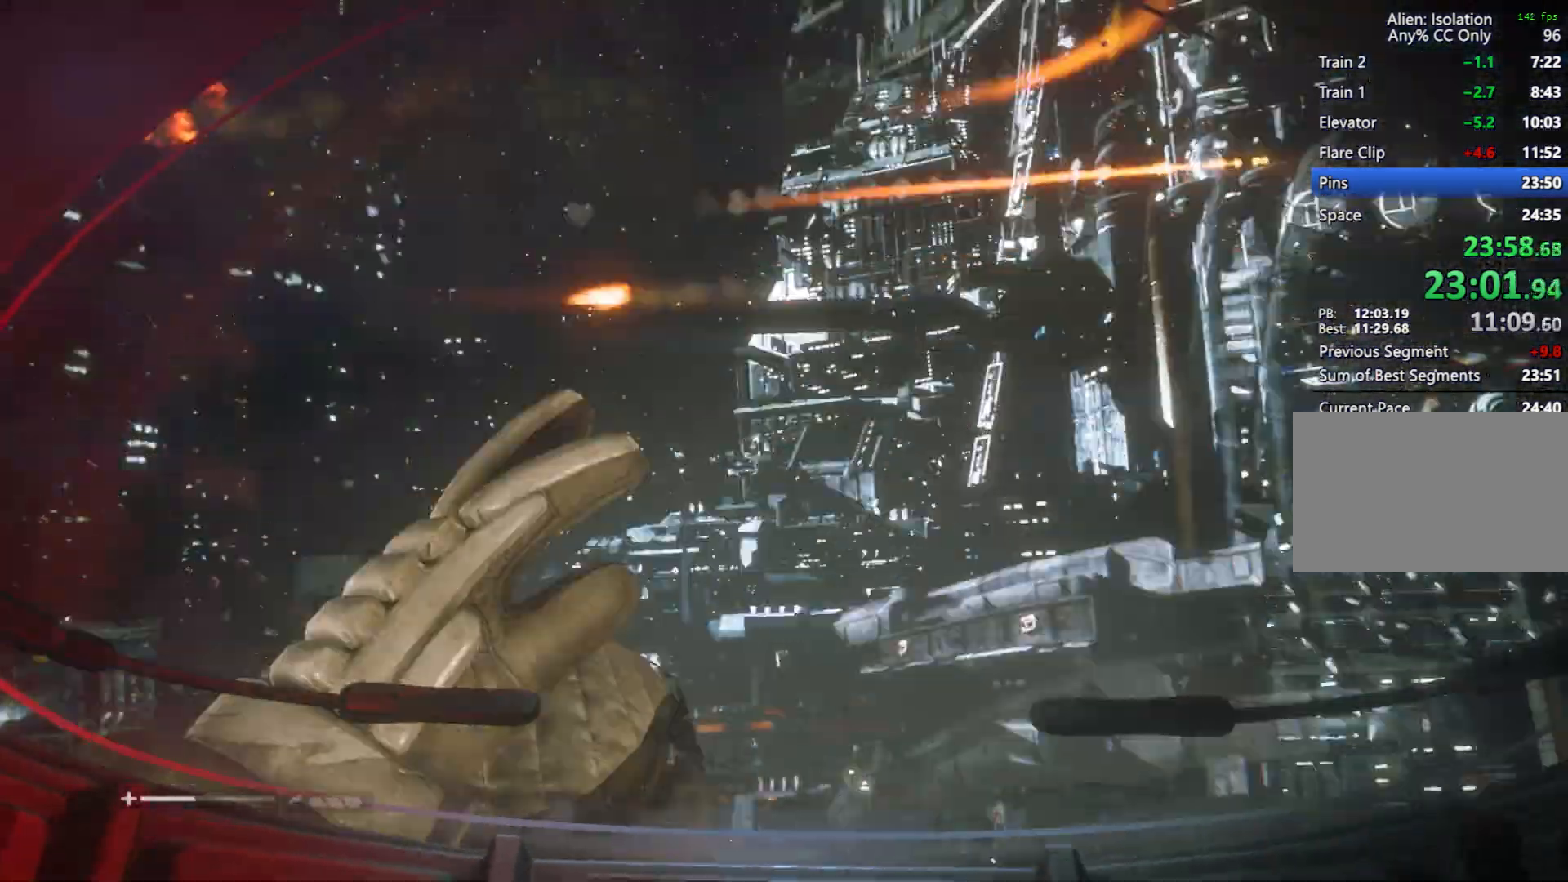
{"keys": ["space"], "mouse": ["wheel"], "events": [[233, "mouse_wheel", "up"], [333, "mouse_wheel", "down"]]}
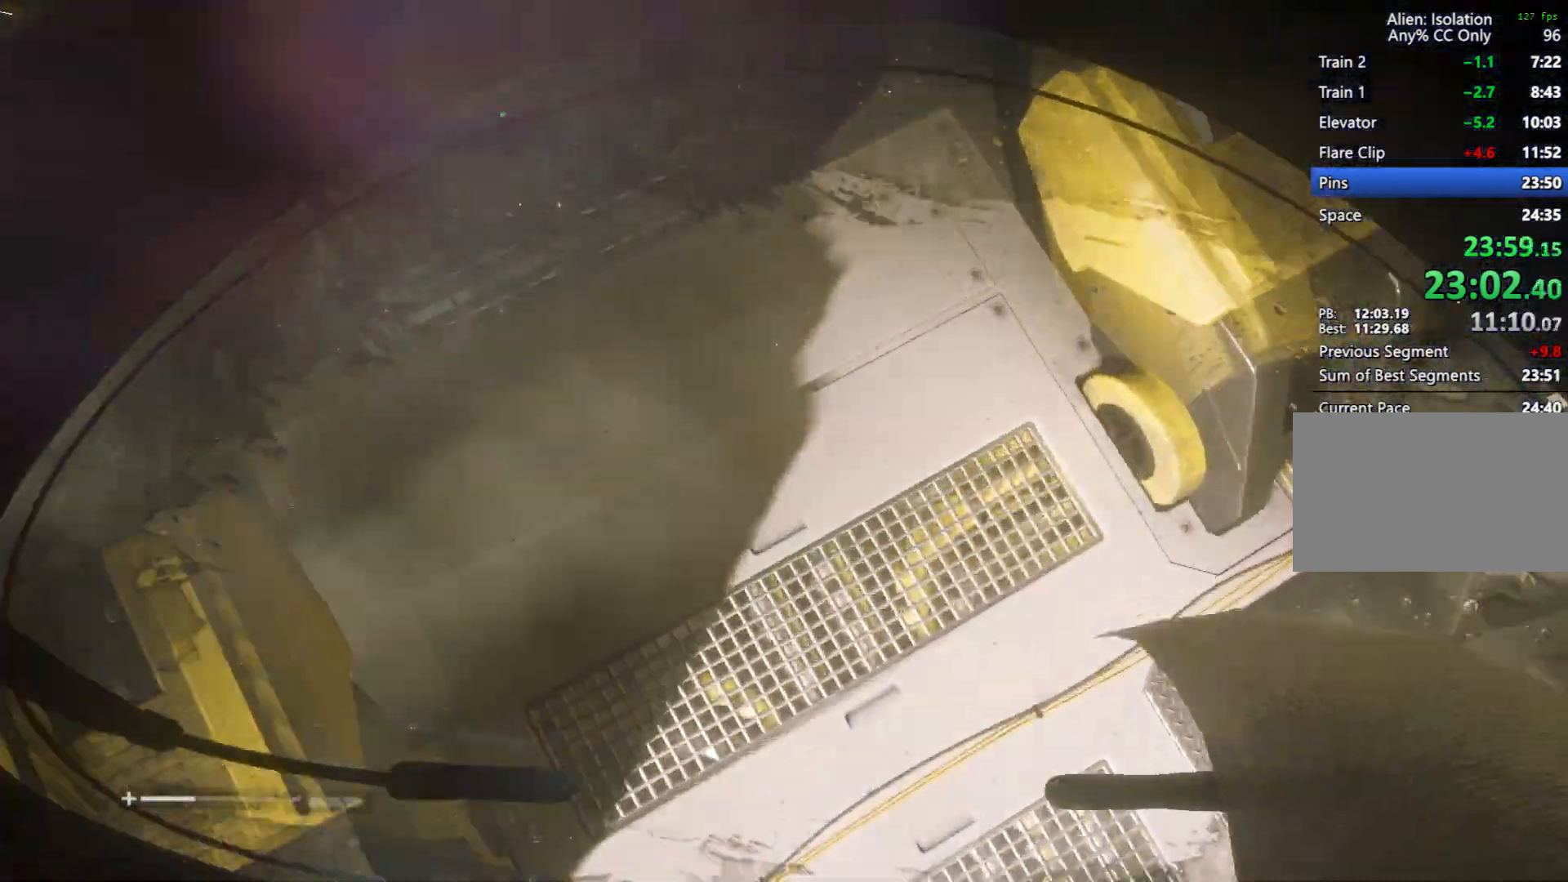
{"keys": ["space"], "mouse": []}
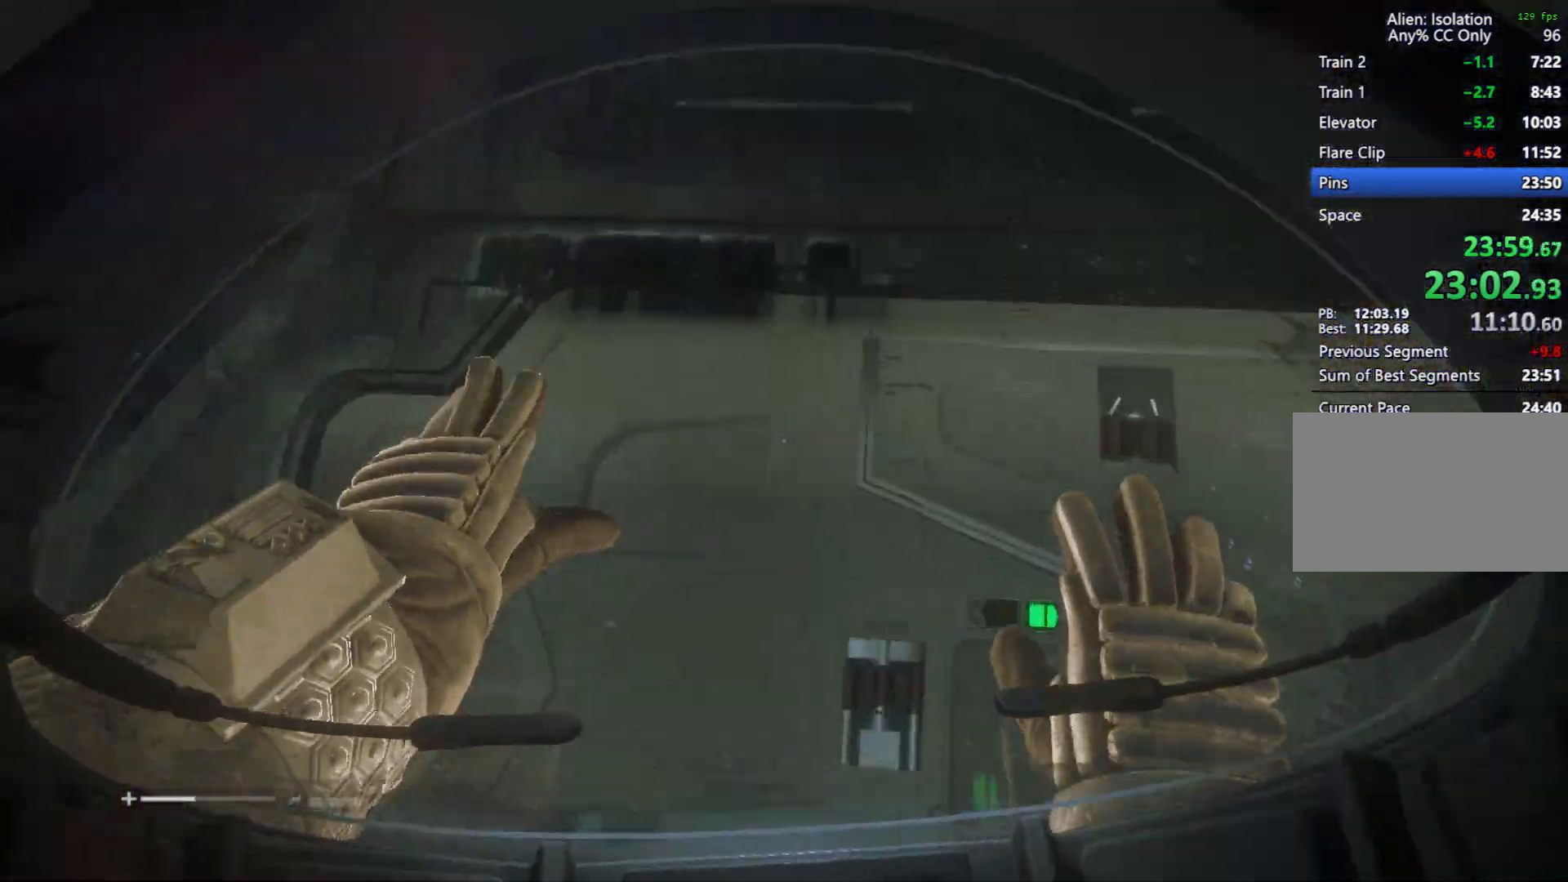
{"keys": ["space"], "mouse": ["wheel"], "events": [[33, "mouse_wheel", "down"], [200, "mouse_wheel", "up"], [267, "mouse_wheel", "down"]]}
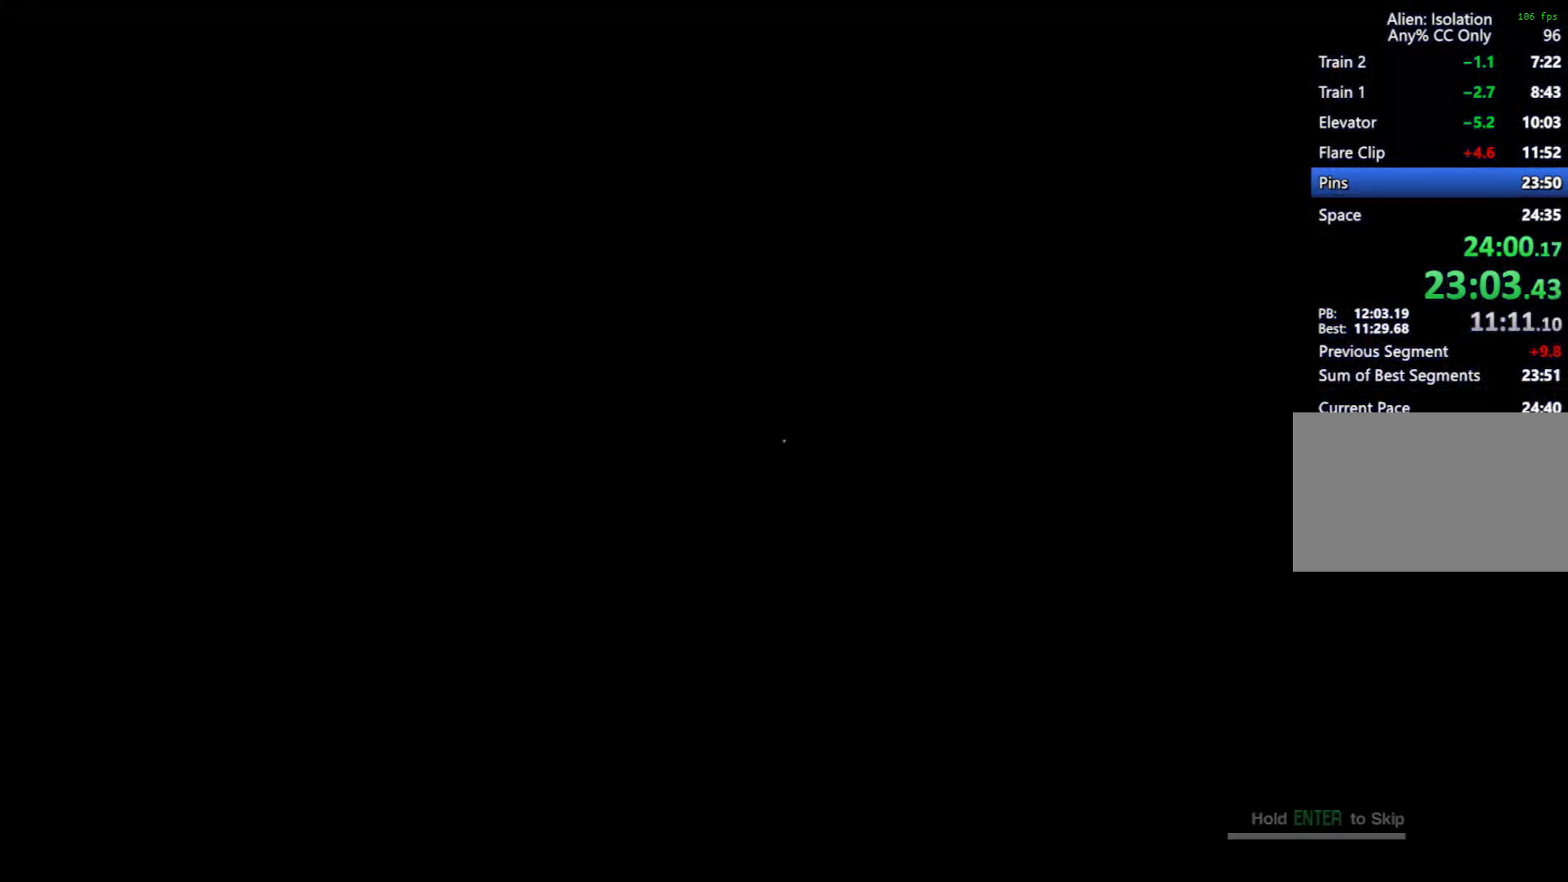
{"keys": ["space"], "mouse": ["wheel"], "events": []}
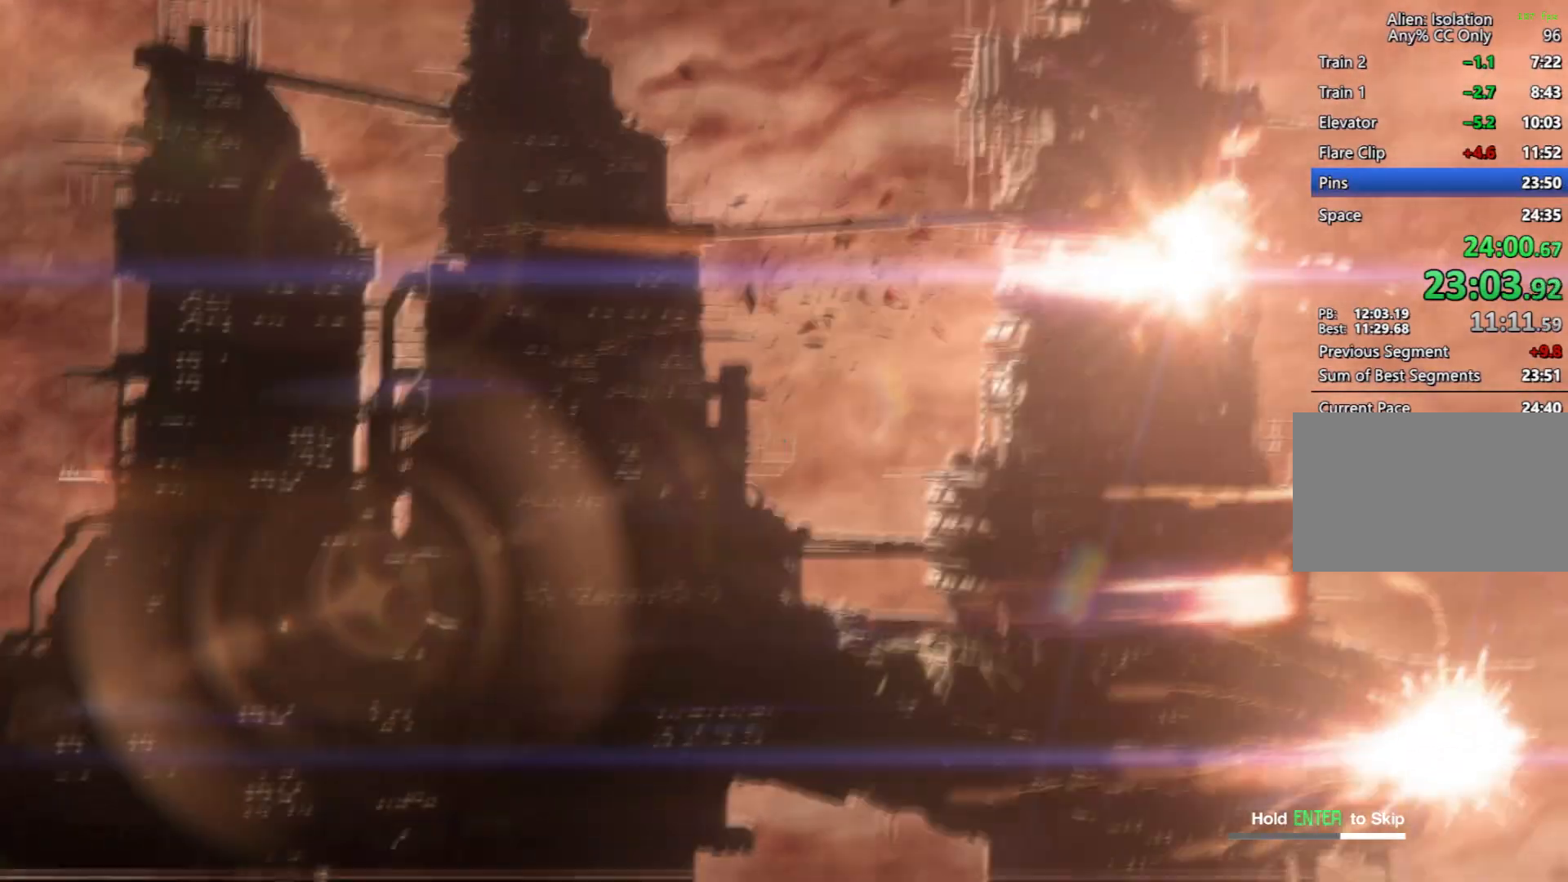
{"keys": ["space"], "mouse": ["wheel"], "events": []}
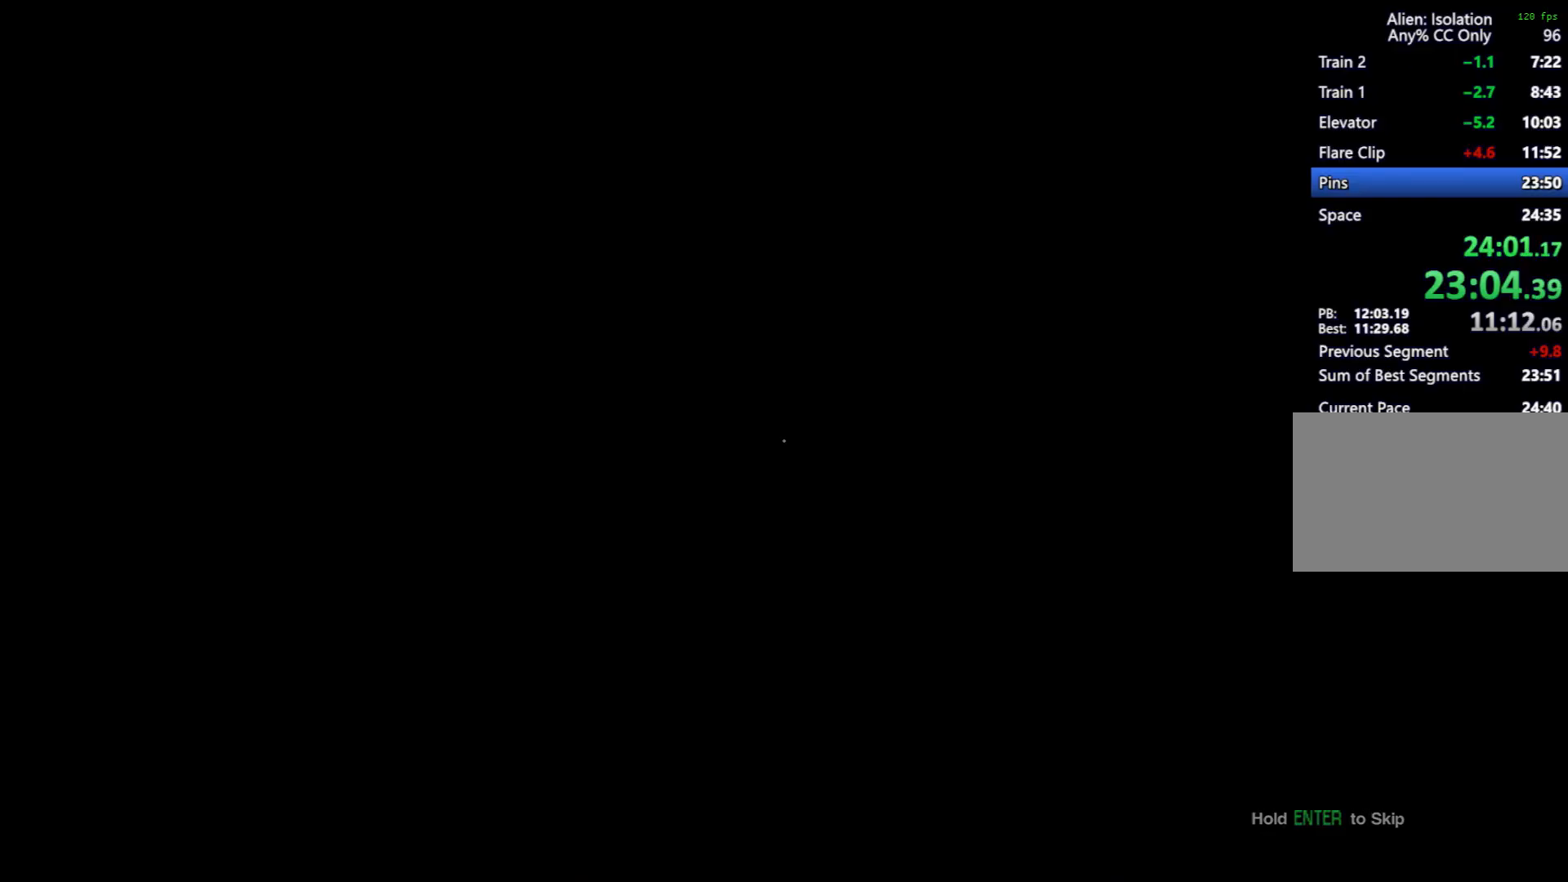
{"keys": ["space"], "mouse": [], "events": [[217, "mouse_wheel", "up"]]}
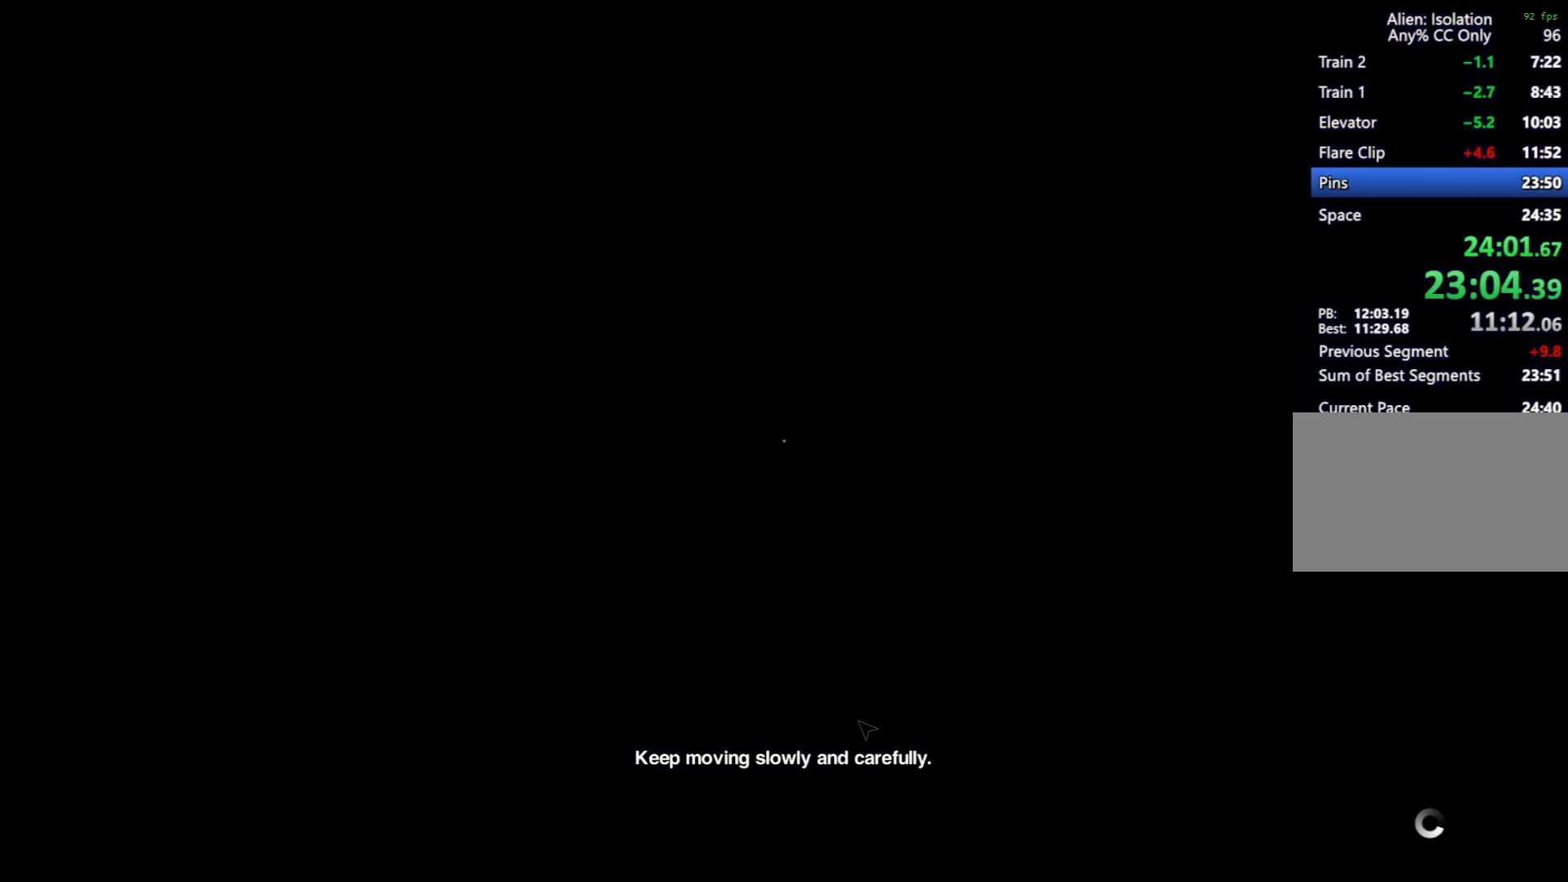
{"keys": [], "mouse": [], "events": [[133, "space", "up"]]}
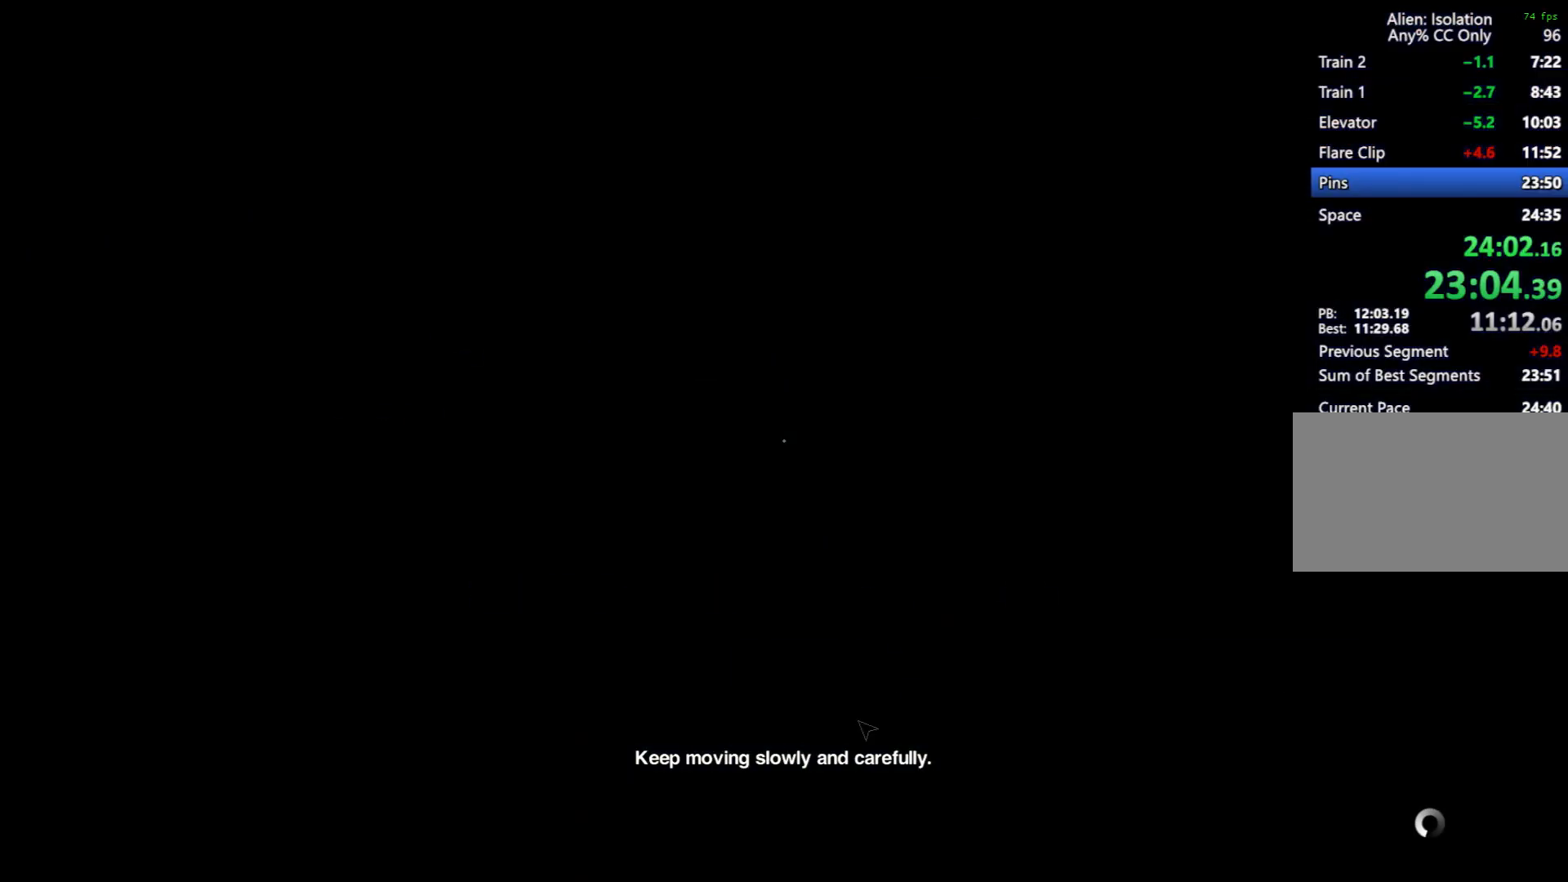
{"keys": [], "mouse": [], "events": []}
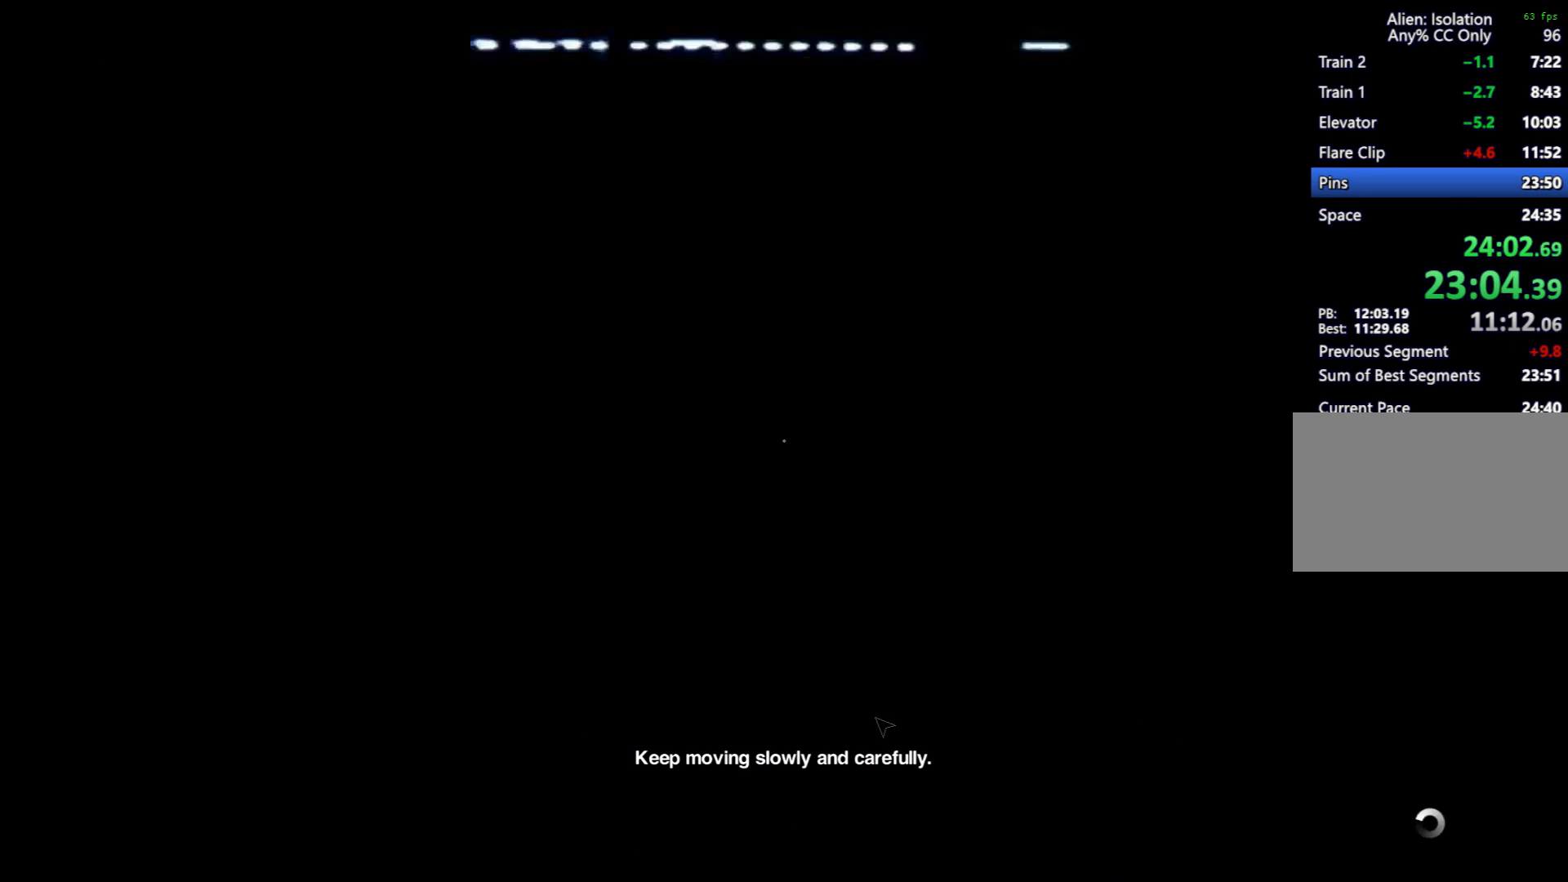
{"keys": [], "mouse": [], "events": []}
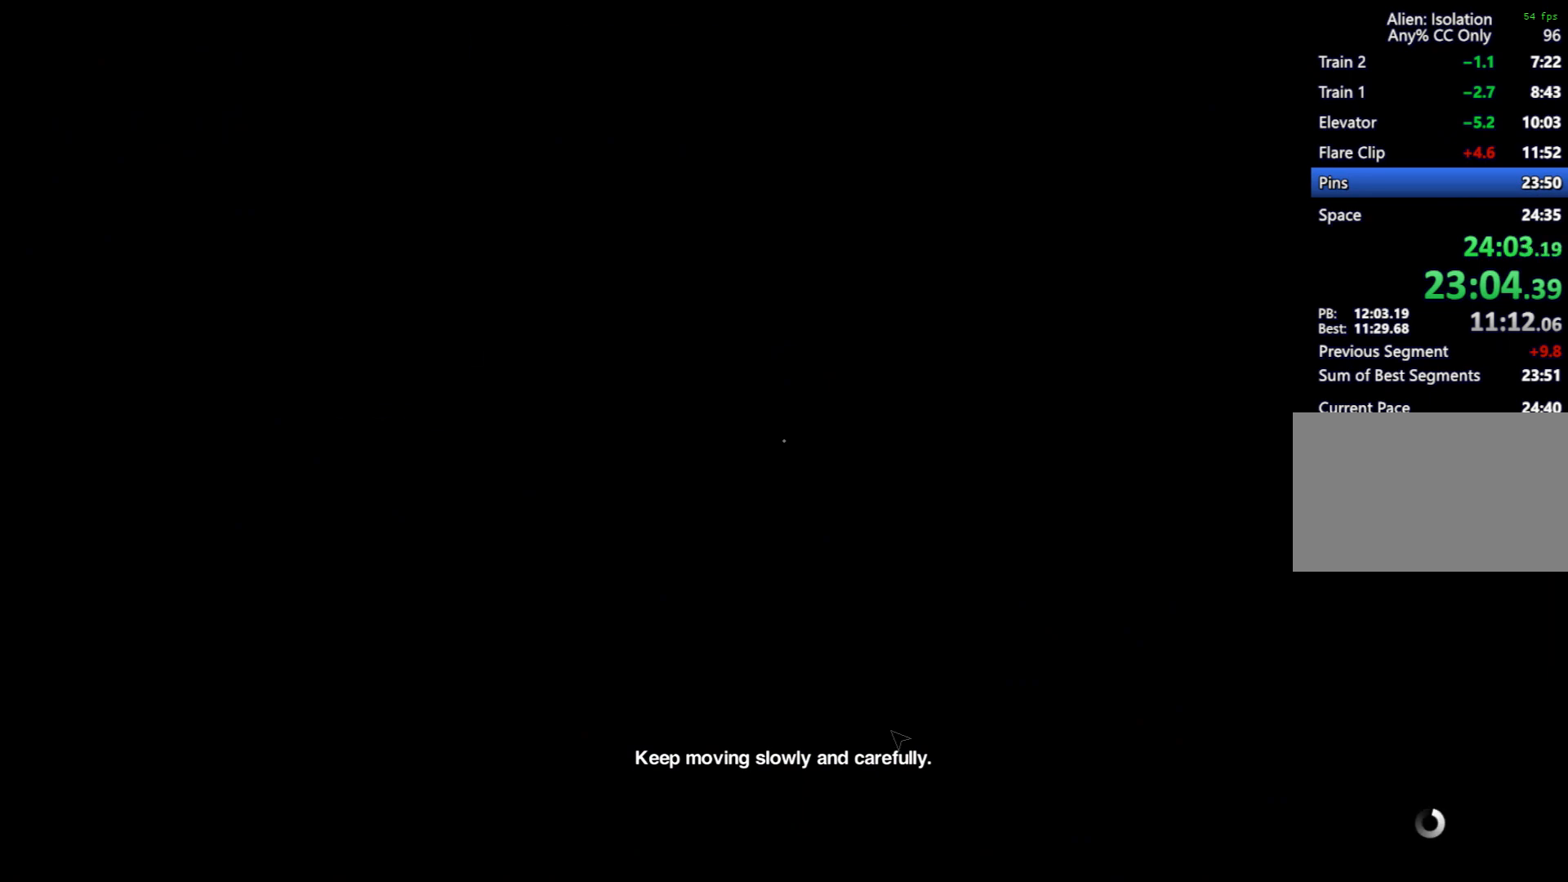
{"keys": [], "mouse": [], "events": [[183, "w", "down"], [467, "w", "up"]]}
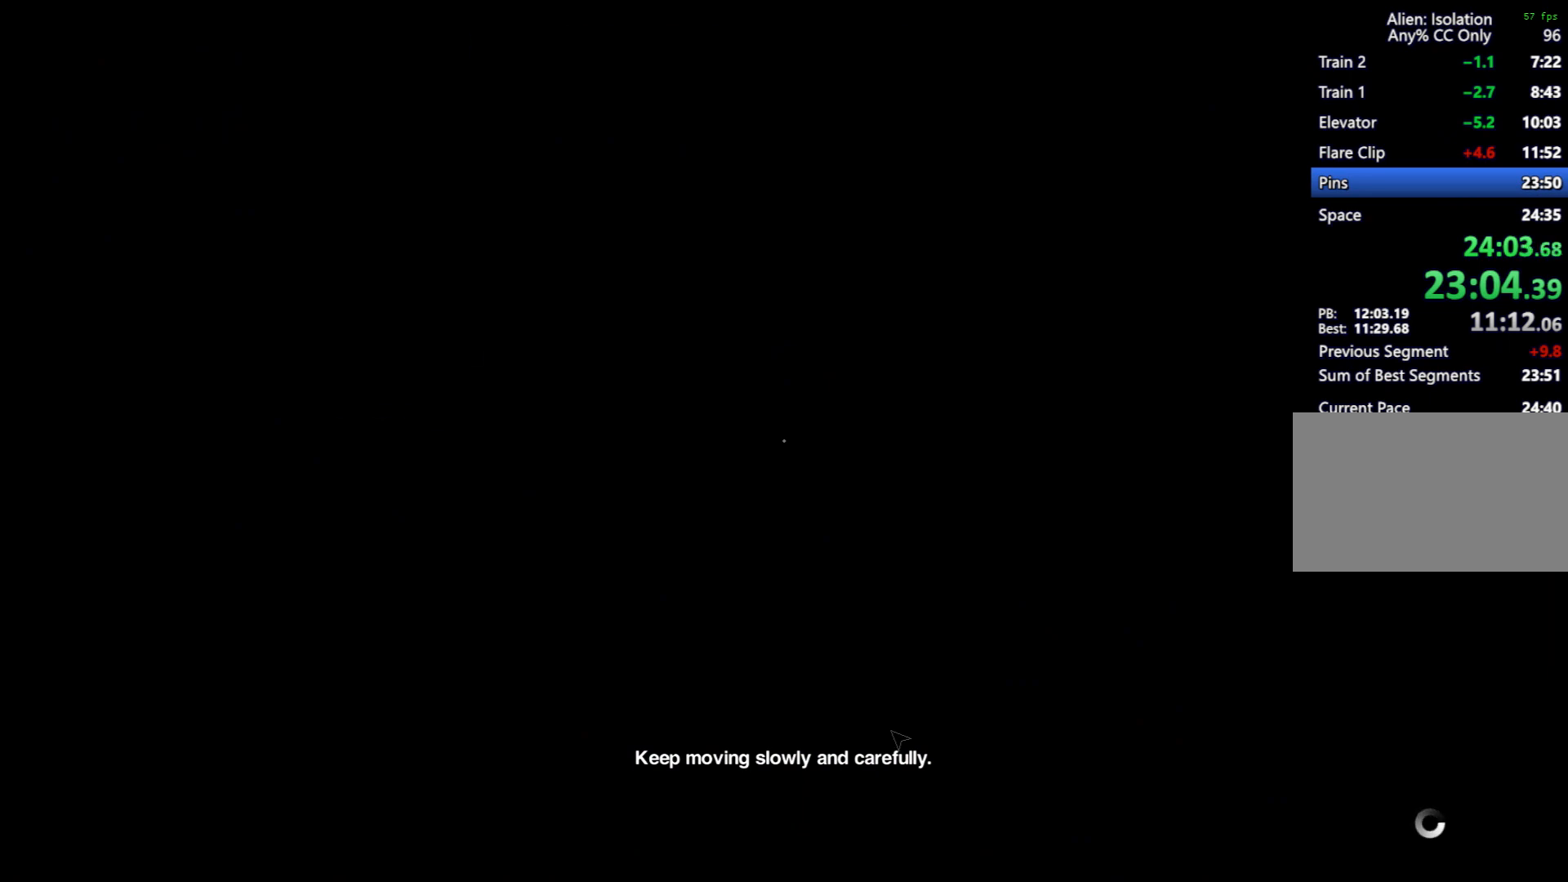
{"keys": ["w"], "mouse": [], "events": [[67, "w", "down"], [200, "w", "up"], [300, "w", "down"], [400, "w", "up"], [483, "w", "down"]]}
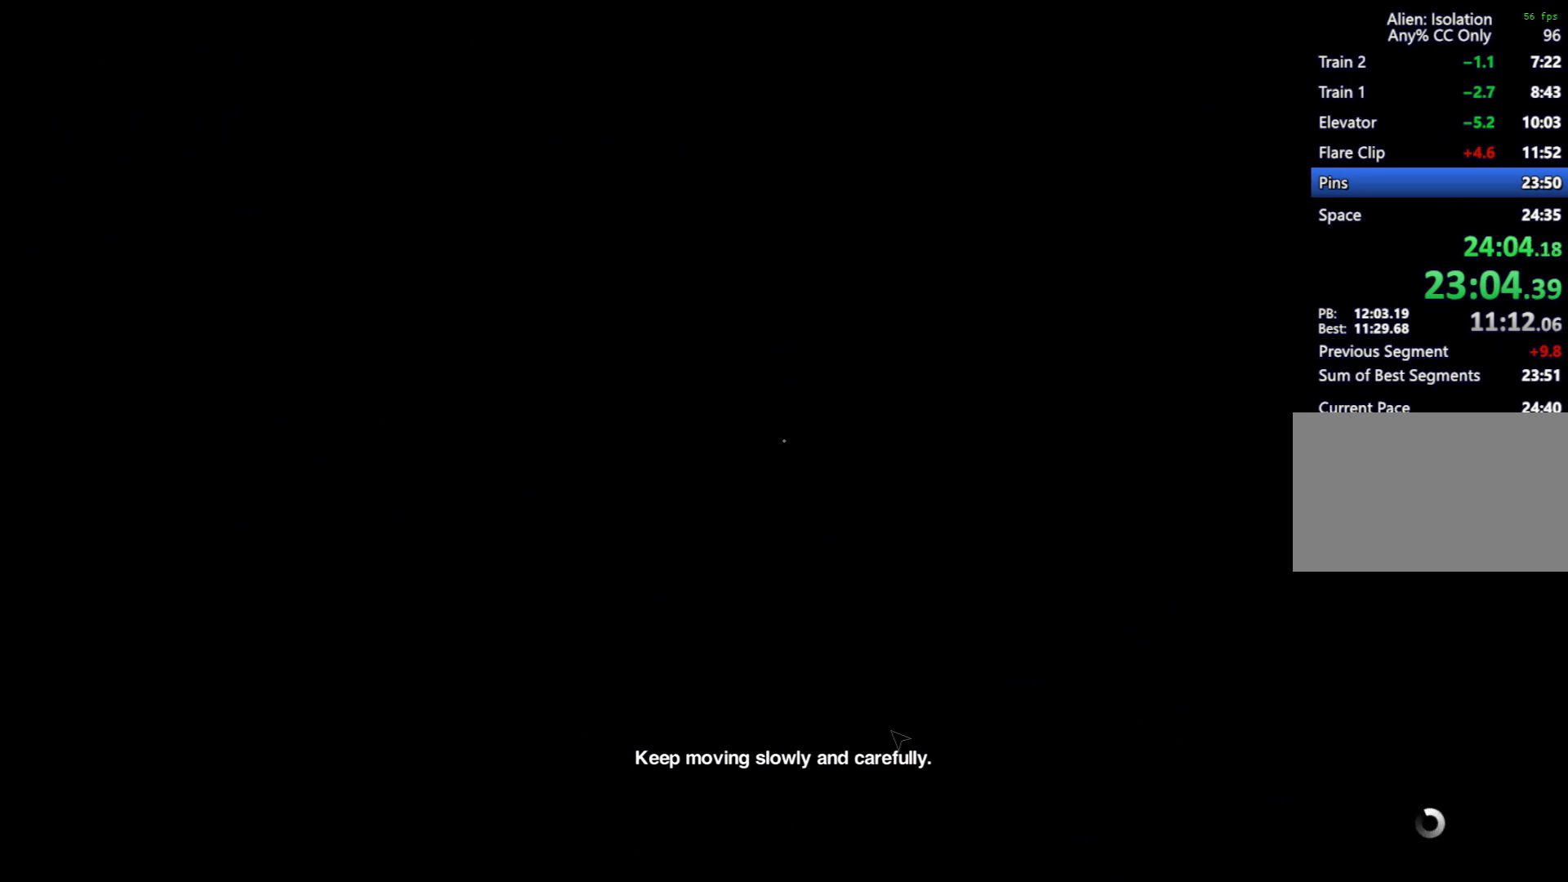
{"keys": [], "mouse": [], "events": [[83, "w", "up"], [183, "w", "down"], [267, "w", "up"], [350, "w", "down"], [500, "w", "up"]]}
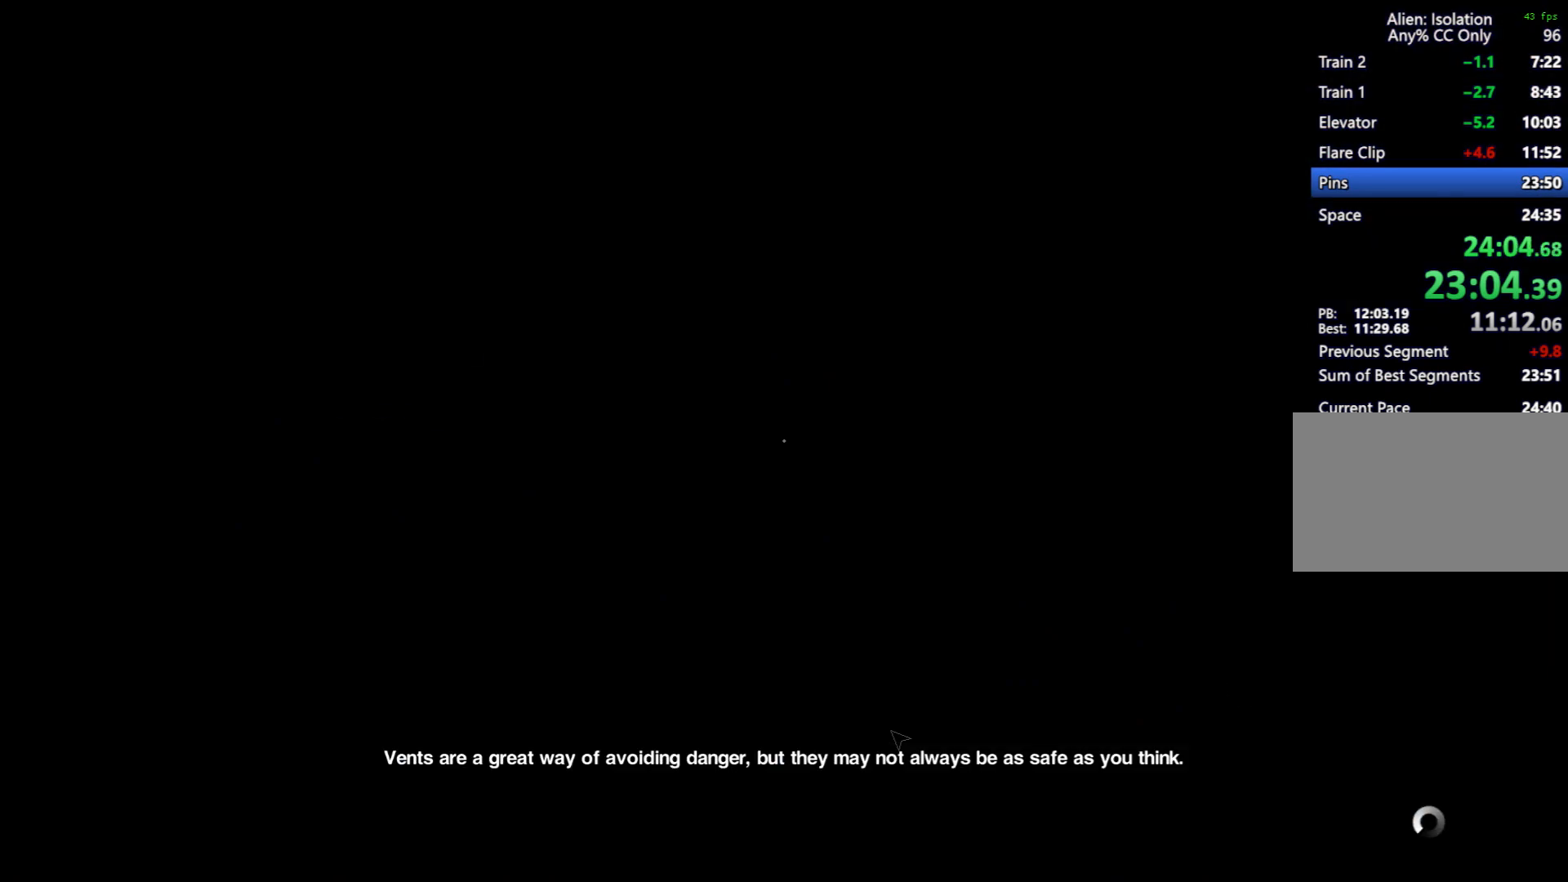
{"keys": ["w"], "mouse": [], "events": [[50, "w", "down"], [283, "w", "up"], [383, "w", "down"]]}
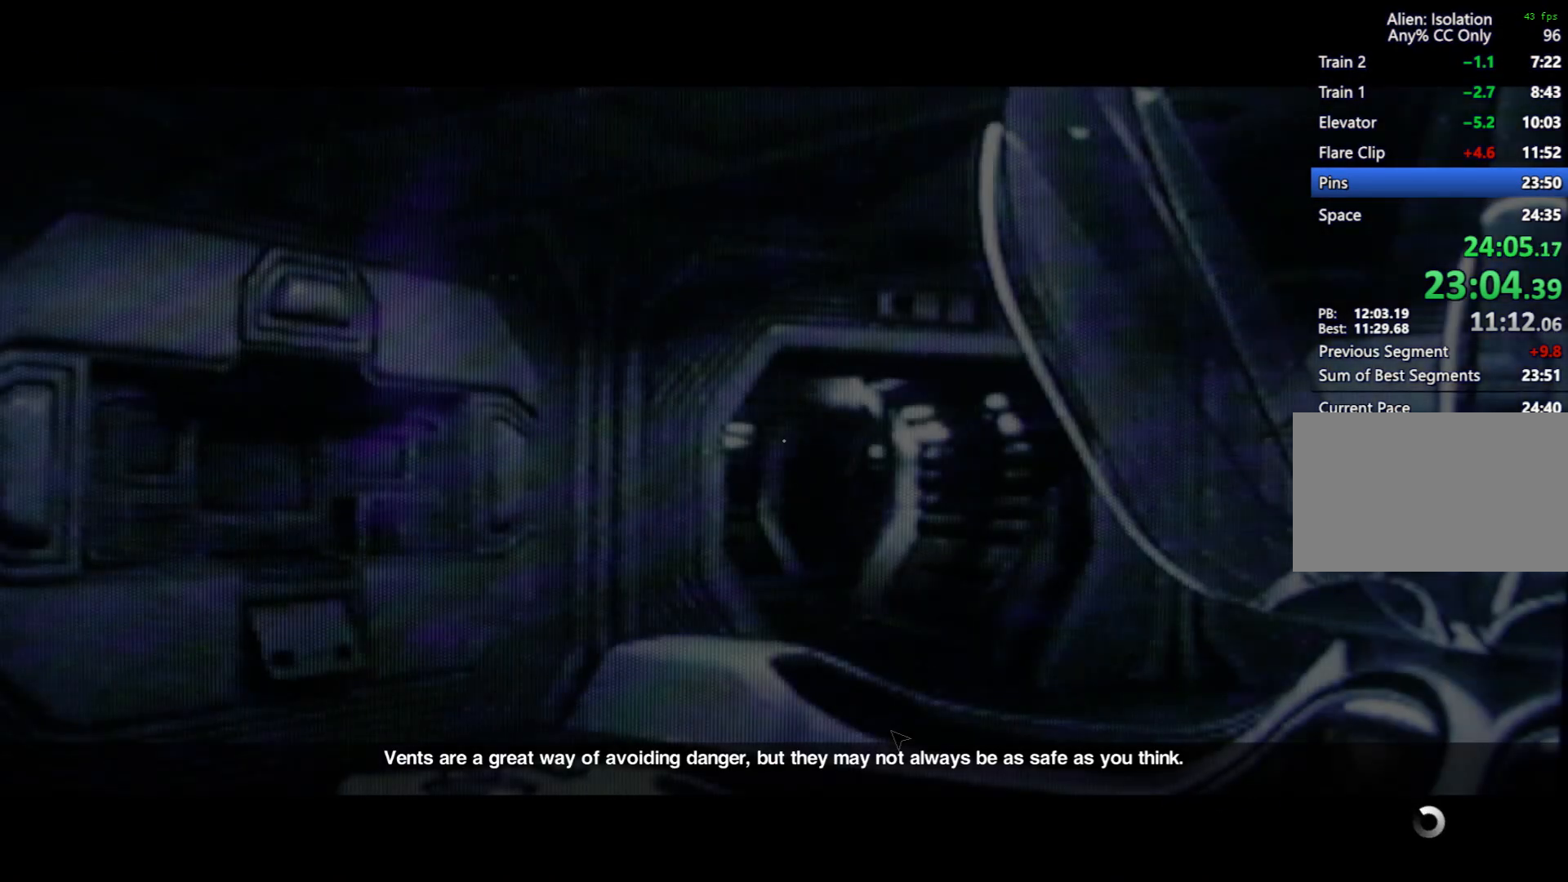
{"keys": [], "mouse": [], "events": [[67, "w", "up"], [150, "w", "down"], [300, "w", "up"], [383, "w", "down"], [483, "w", "up"]]}
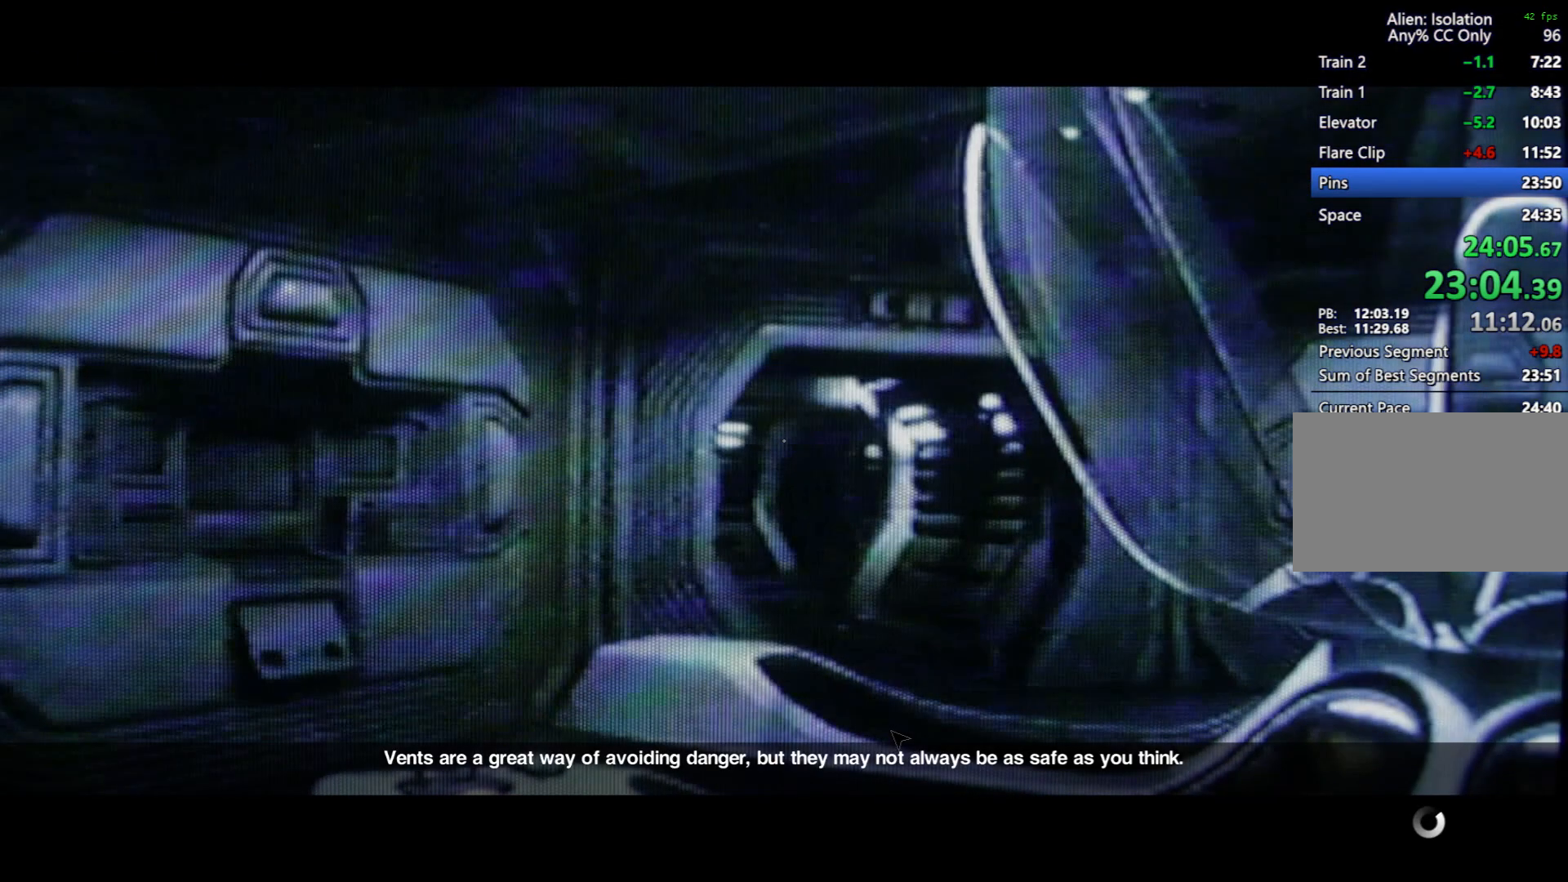
{"keys": [], "mouse": [], "events": [[83, "w", "down"], [133, "w", "up"], [267, "w", "down"], [317, "w", "up"], [400, "w", "down"], [500, "w", "up"]]}
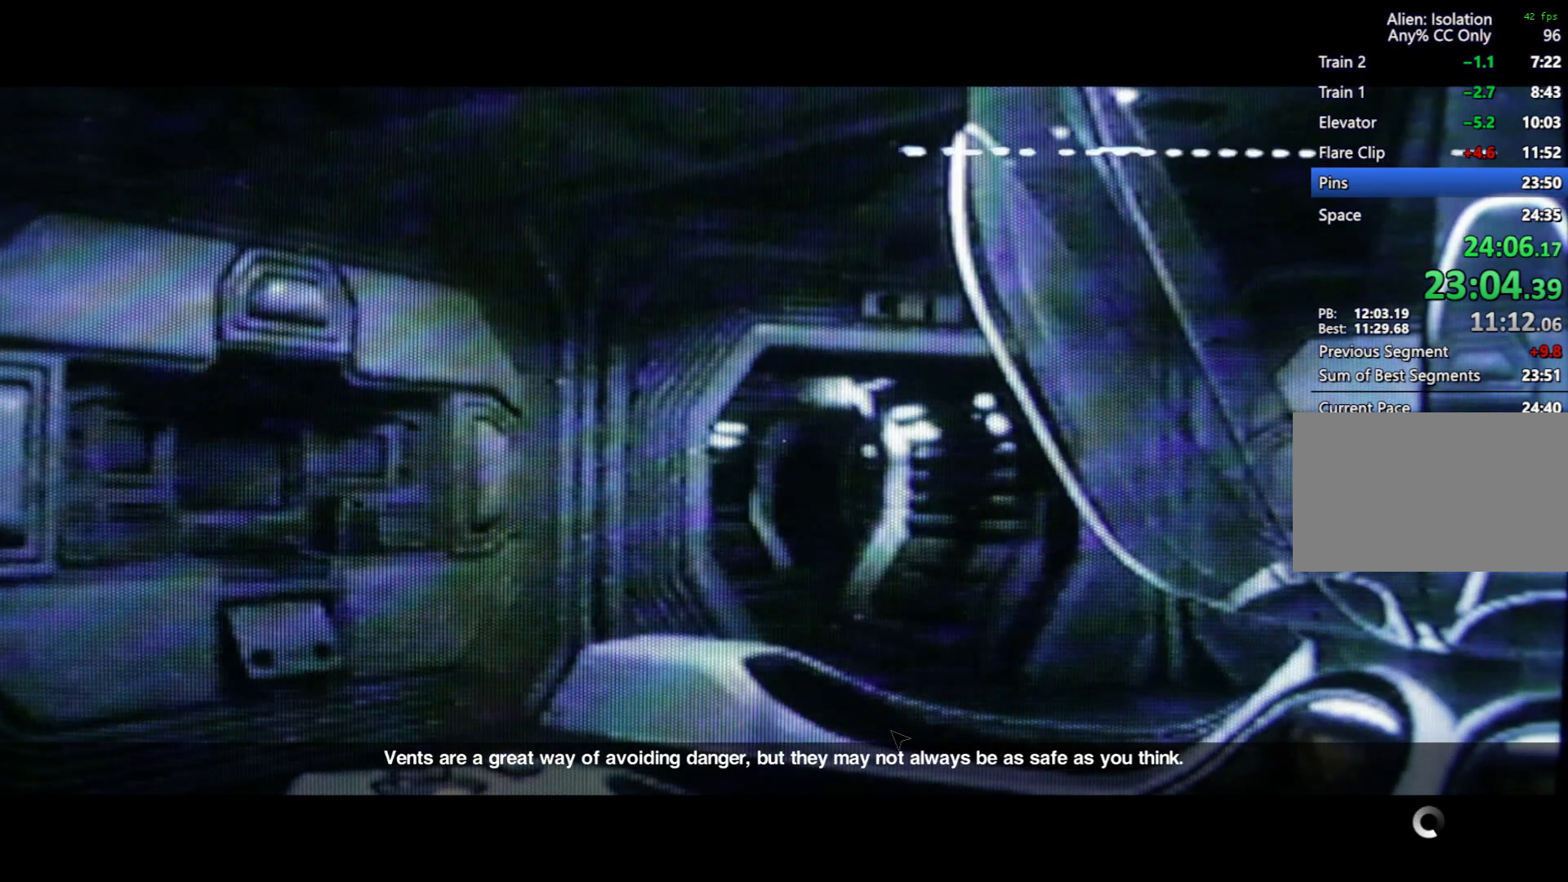
{"keys": [], "mouse": [], "events": [[150, "w", "down"], [183, "w", "up"], [333, "w", "down"], [417, "w", "up"]]}
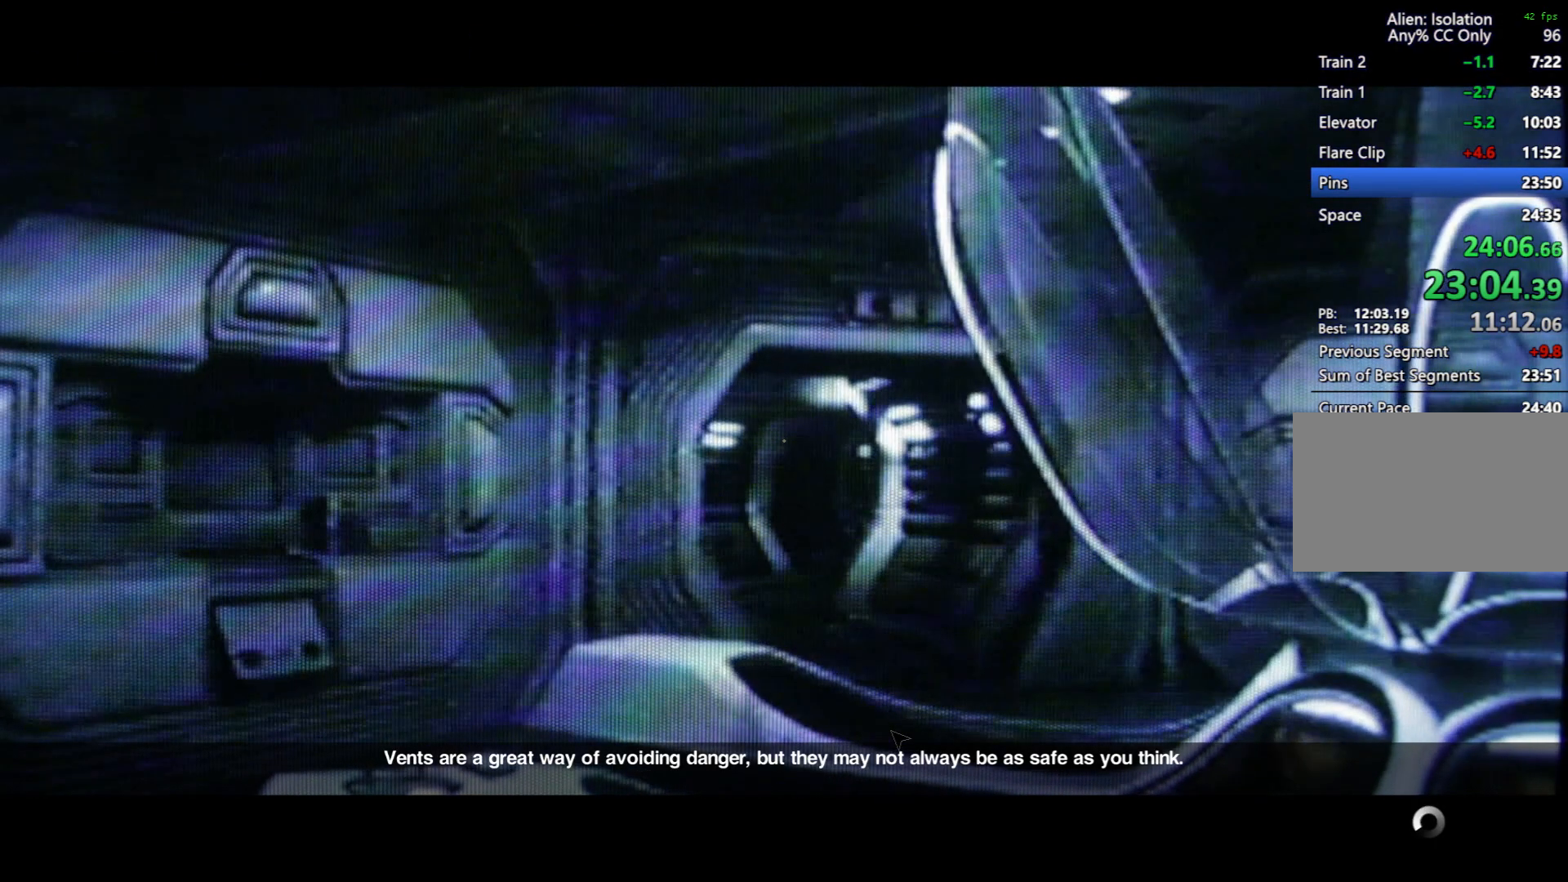
{"keys": [], "mouse": [], "events": [[17, "w", "down"], [117, "w", "up"], [200, "w", "down"], [300, "w", "up"], [383, "w", "down"], [483, "w", "up"]]}
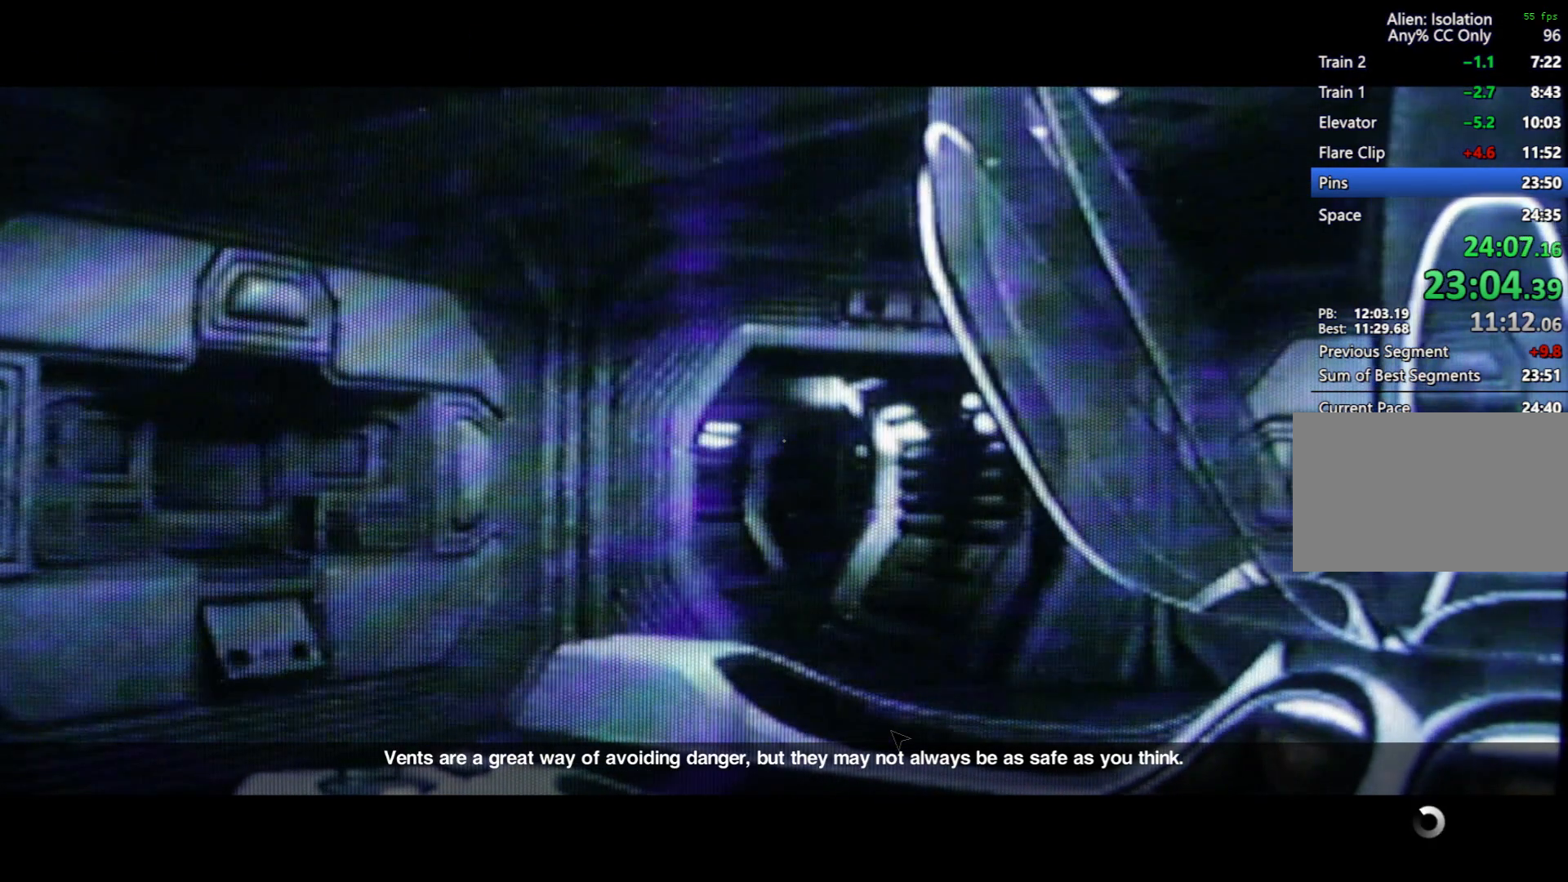
{"keys": ["w"], "mouse": [], "events": [[133, "w", "down"], [183, "w", "up"], [317, "w", "down"], [417, "w", "up"], [500, "w", "down"]]}
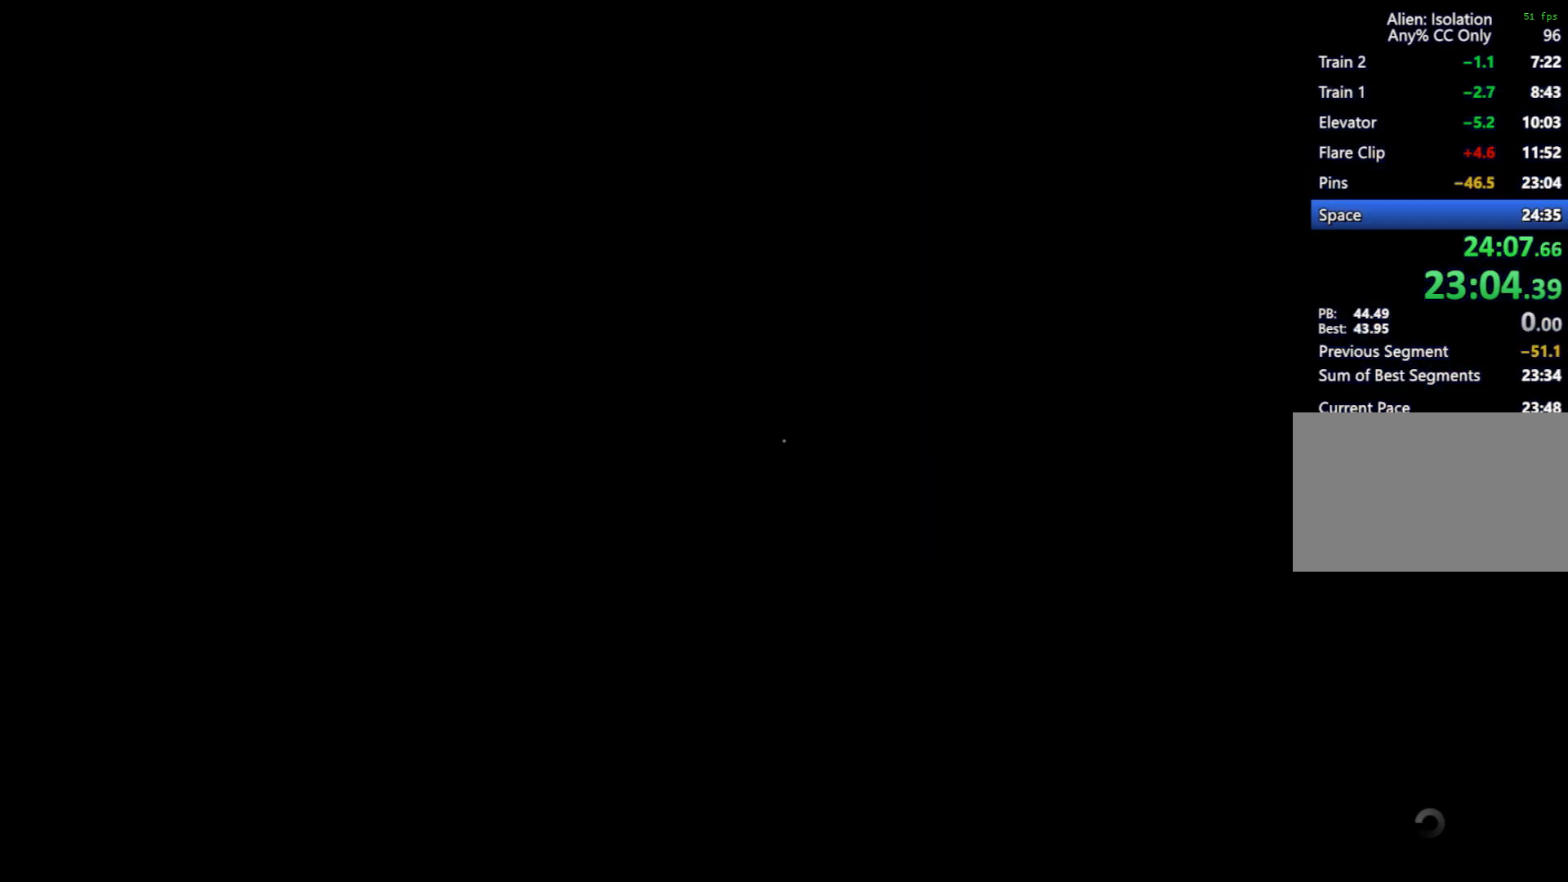
{"keys": ["w"], "mouse": [], "events": [[100, "w", "up"], [183, "w", "down"], [283, "w", "up"], [367, "w", "down"]]}
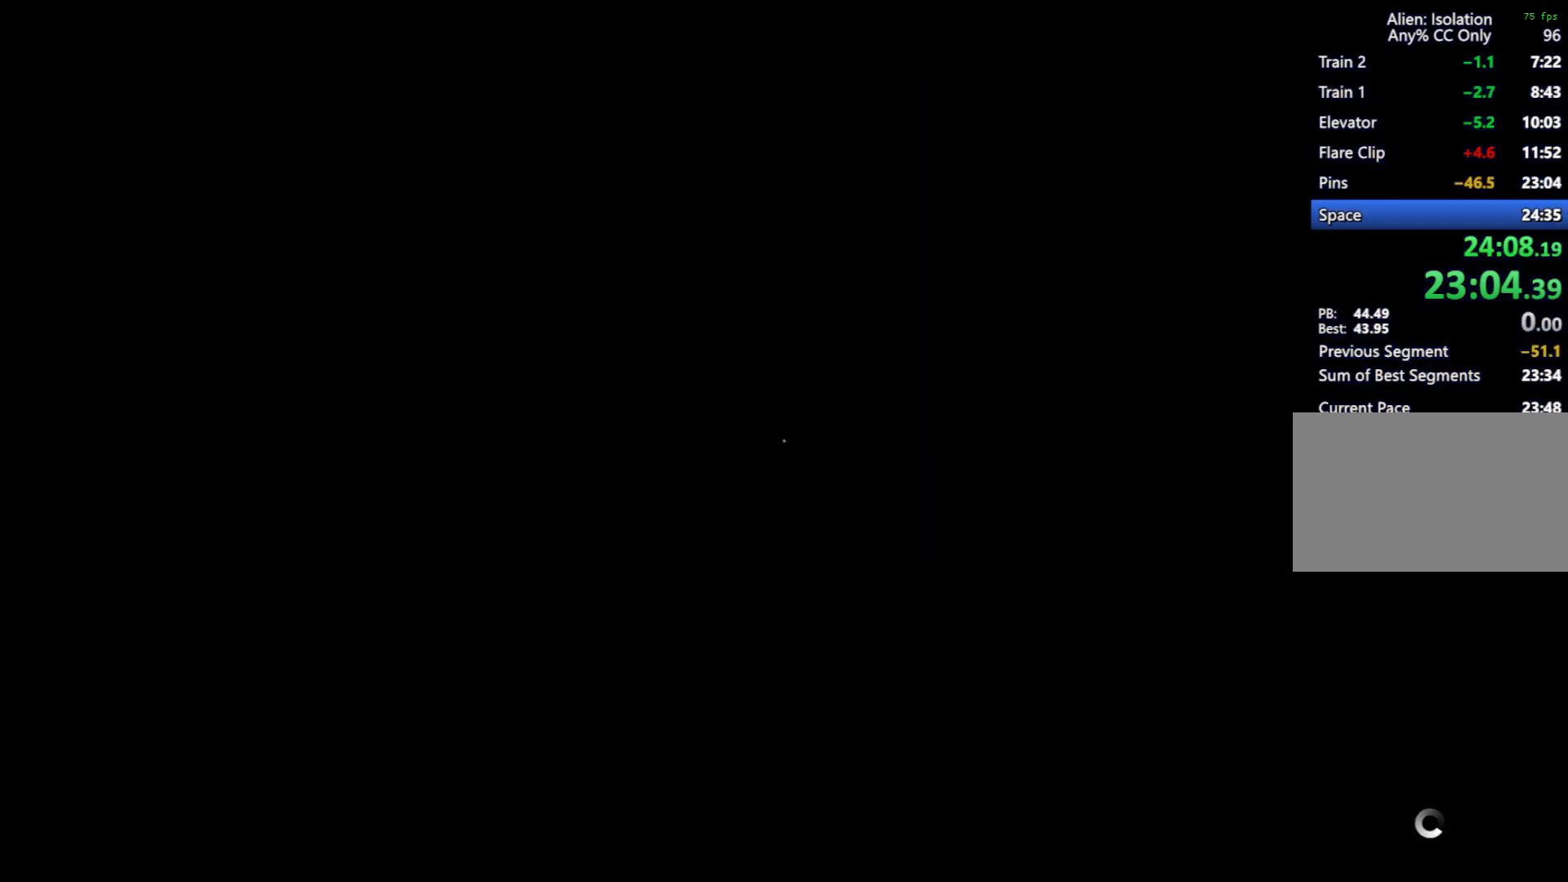
{"keys": ["w"], "mouse": [], "events": [[67, "w", "up"], [100, "w", "down"], [350, "w", "up"], [433, "w", "down"]]}
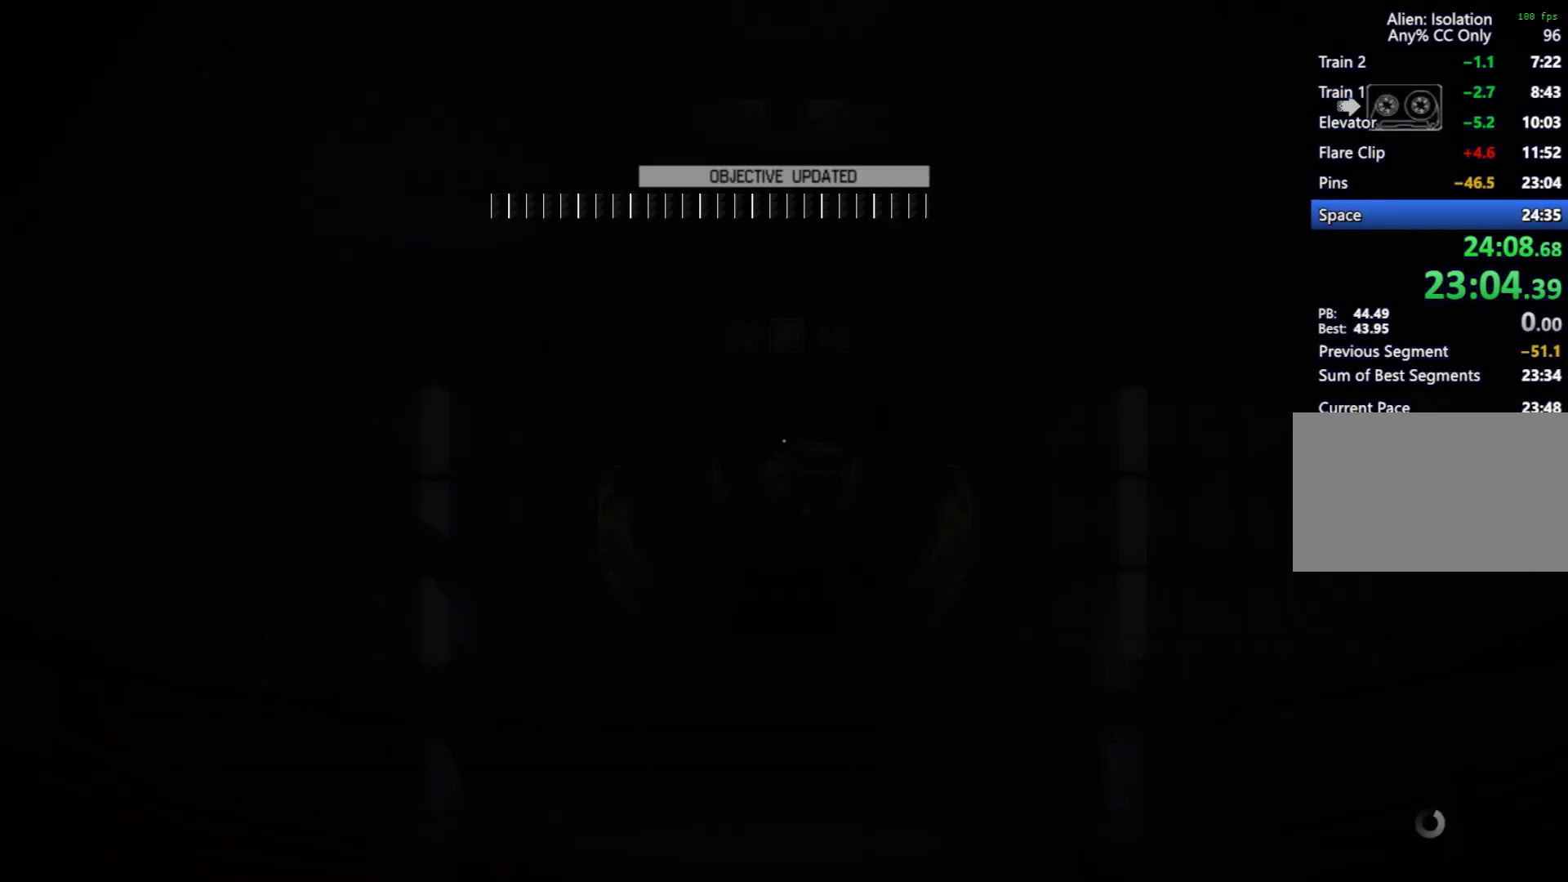
{"keys": ["w"], "mouse": [], "events": [[183, "w", "up"], [267, "w", "down"]]}
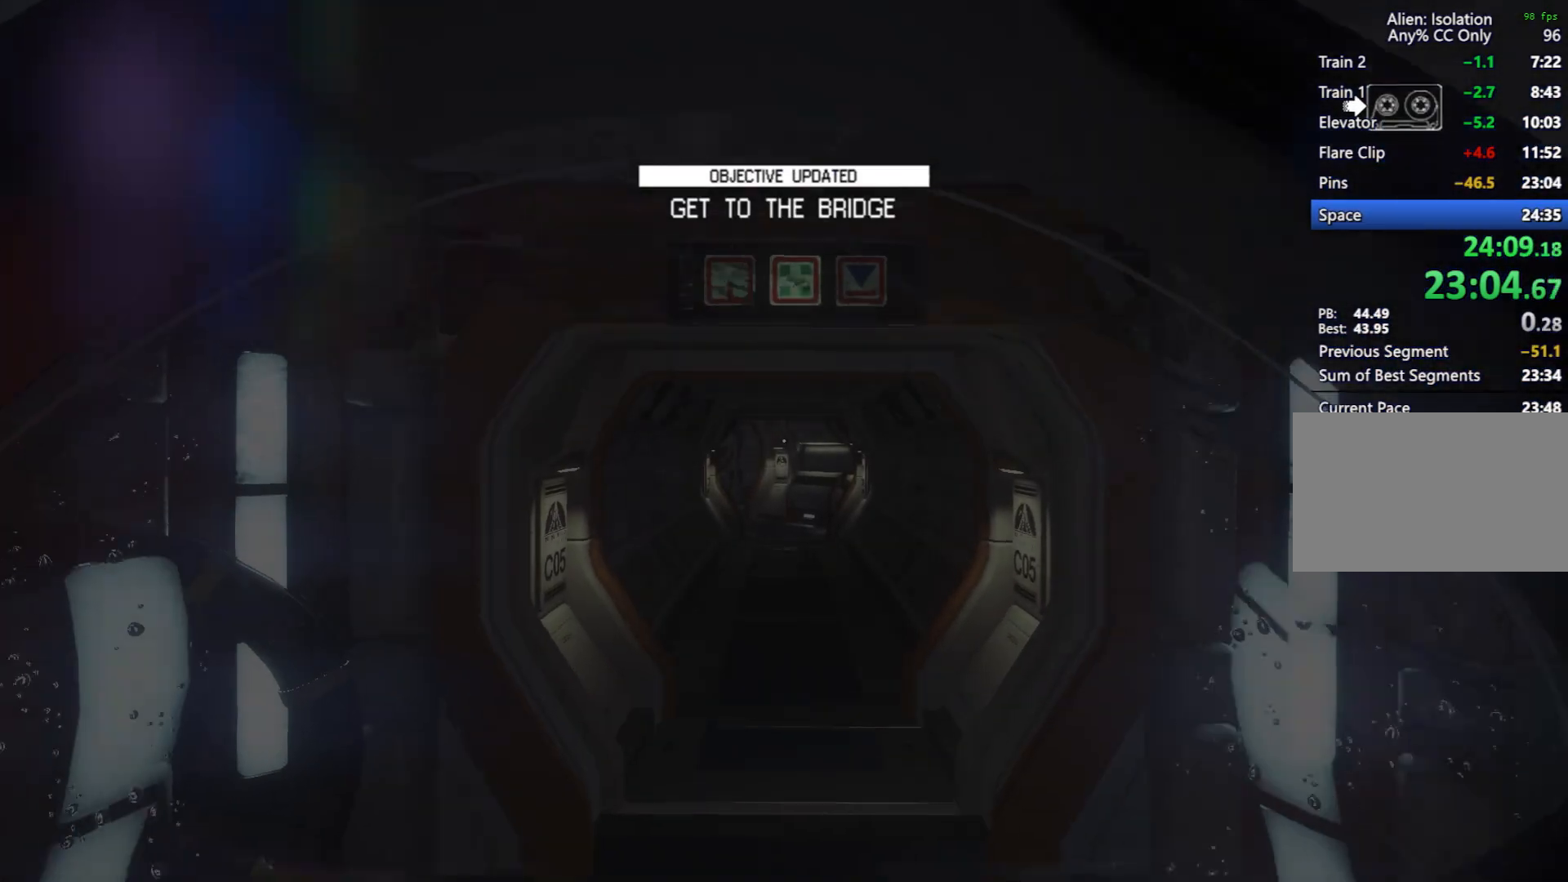
{"keys": ["w"], "mouse": [], "events": []}
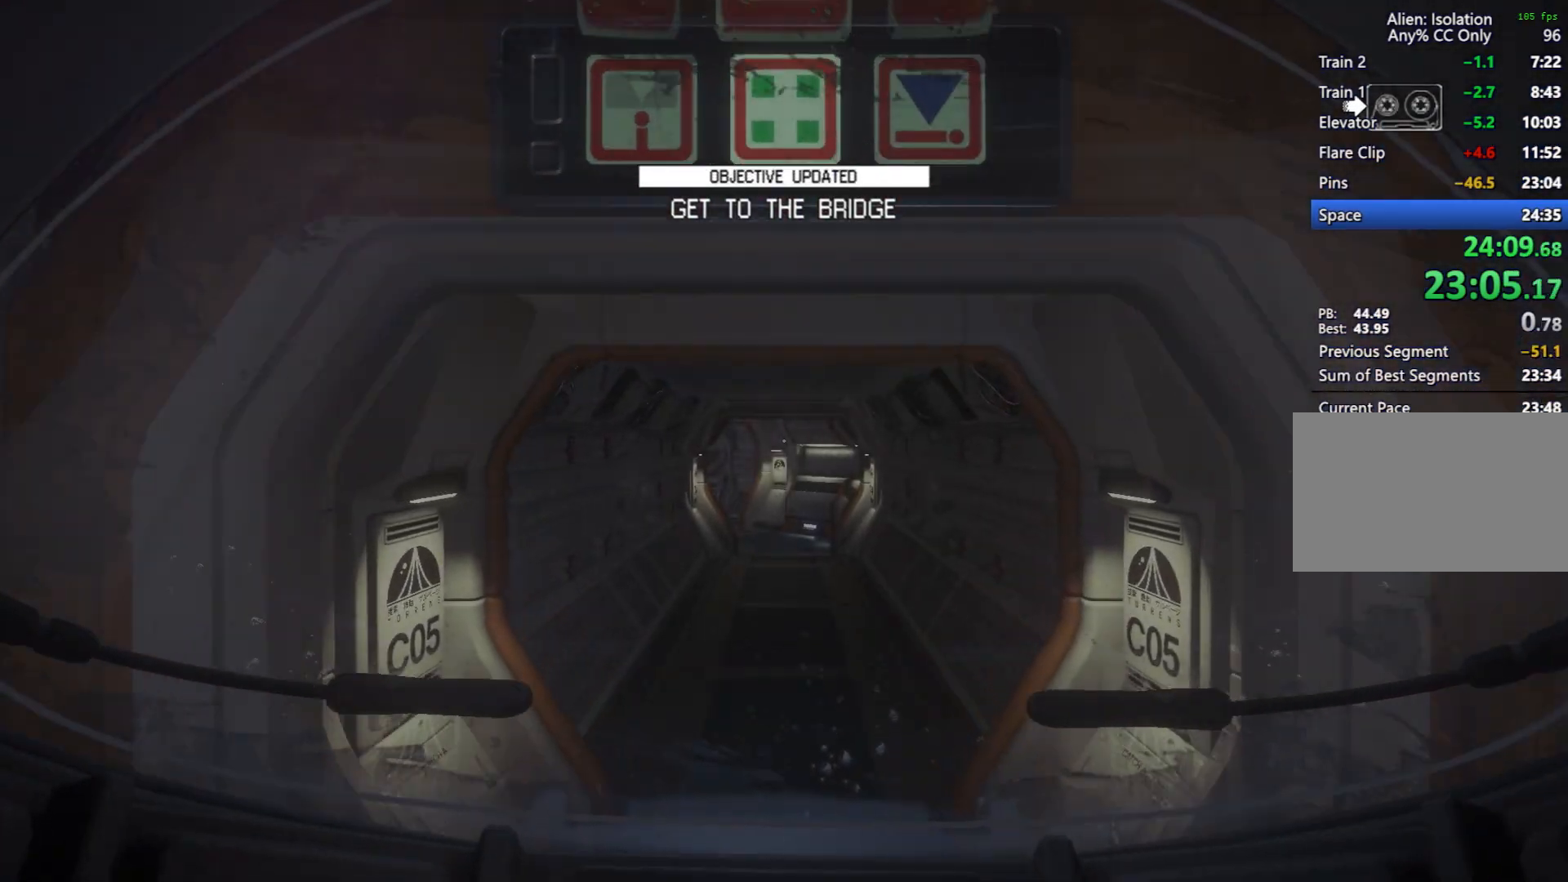
{"keys": ["w"], "mouse": [], "events": []}
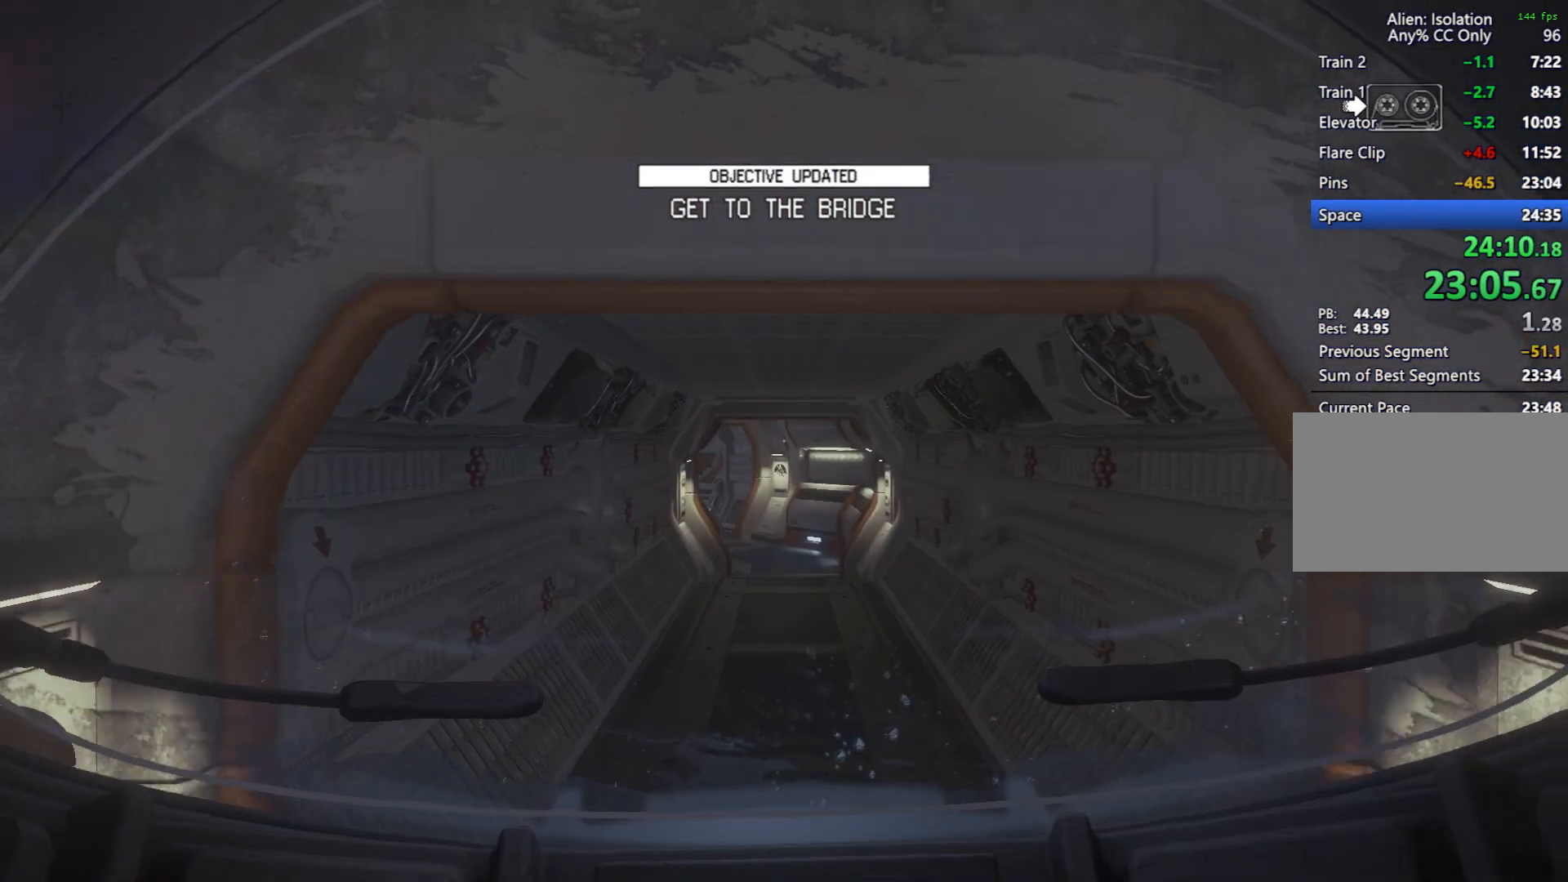
{"keys": ["w"], "mouse": [], "events": []}
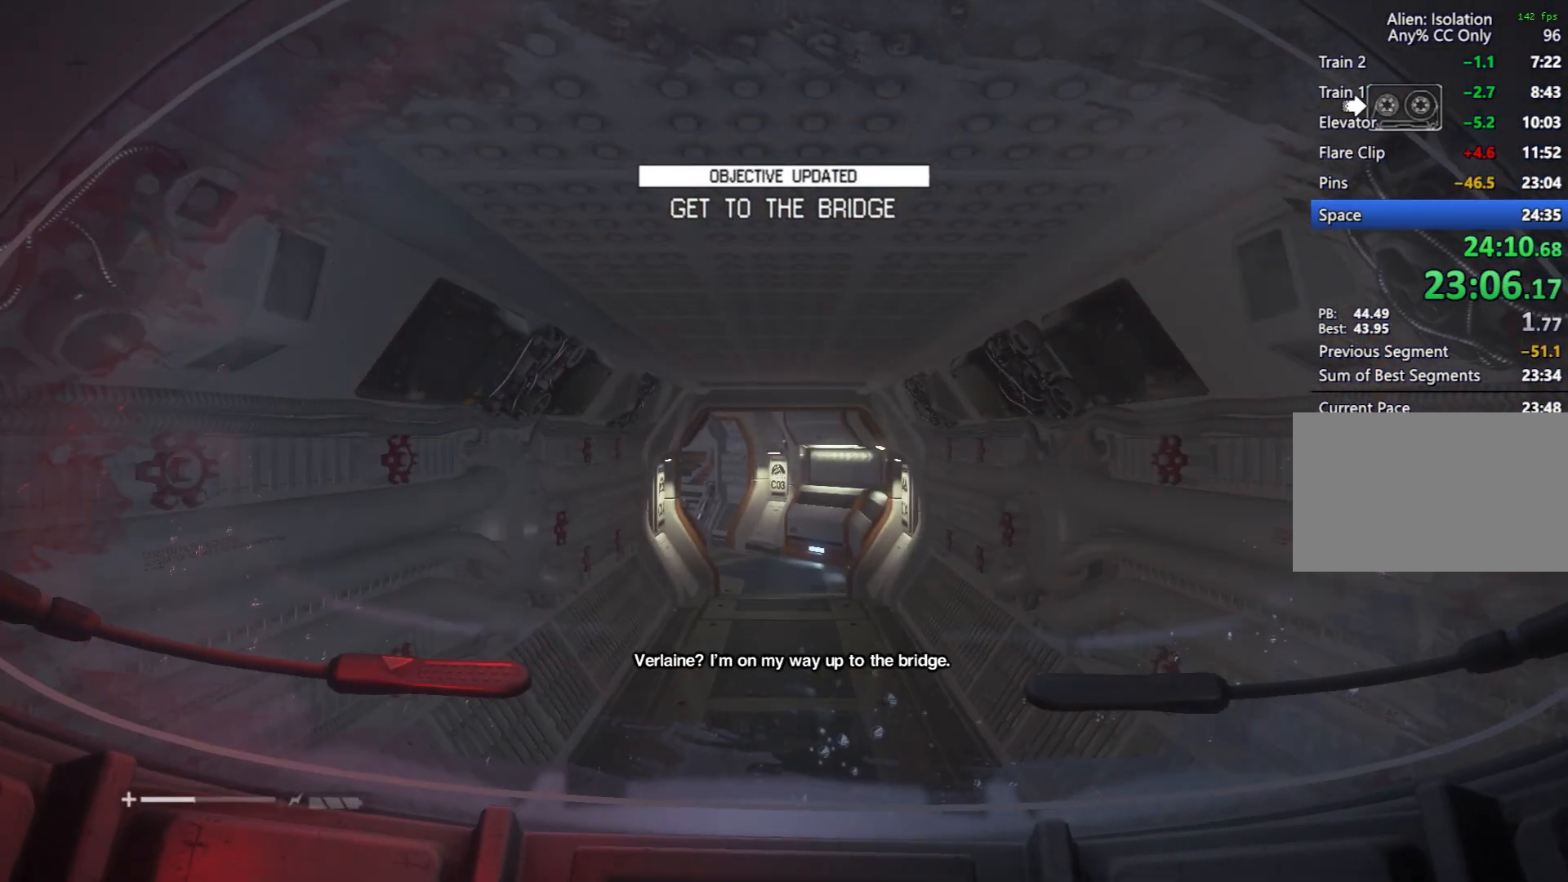
{"keys": ["w"], "mouse": [], "events": []}